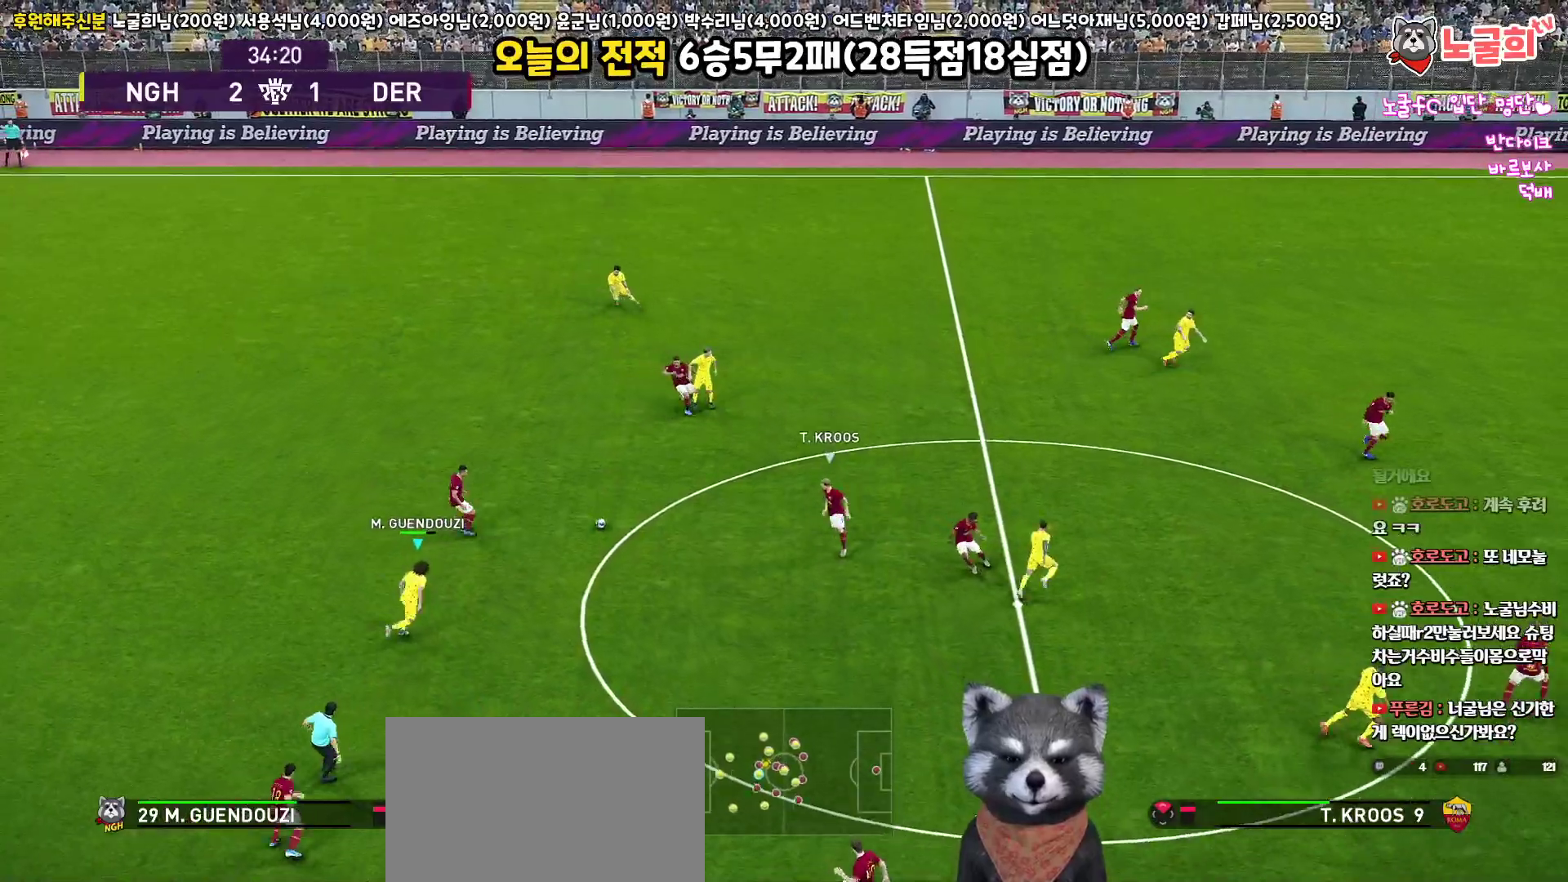
Gameplay with a controller (PlayStation layout); each line is a JSON object with the inputs held at the frame after it. "events" lists button and stick changes between this image and that frame as [ms after this image, input, new state], when the widget could be followed in between.
{"buttons": ["L3"], "left_stick": "down-right", "right_stick": "center", "events": [[167, "CROSS", "down"], [183, "R1", "up"], [183, "left_stick", "down-right"], [383, "CROSS", "up"]]}
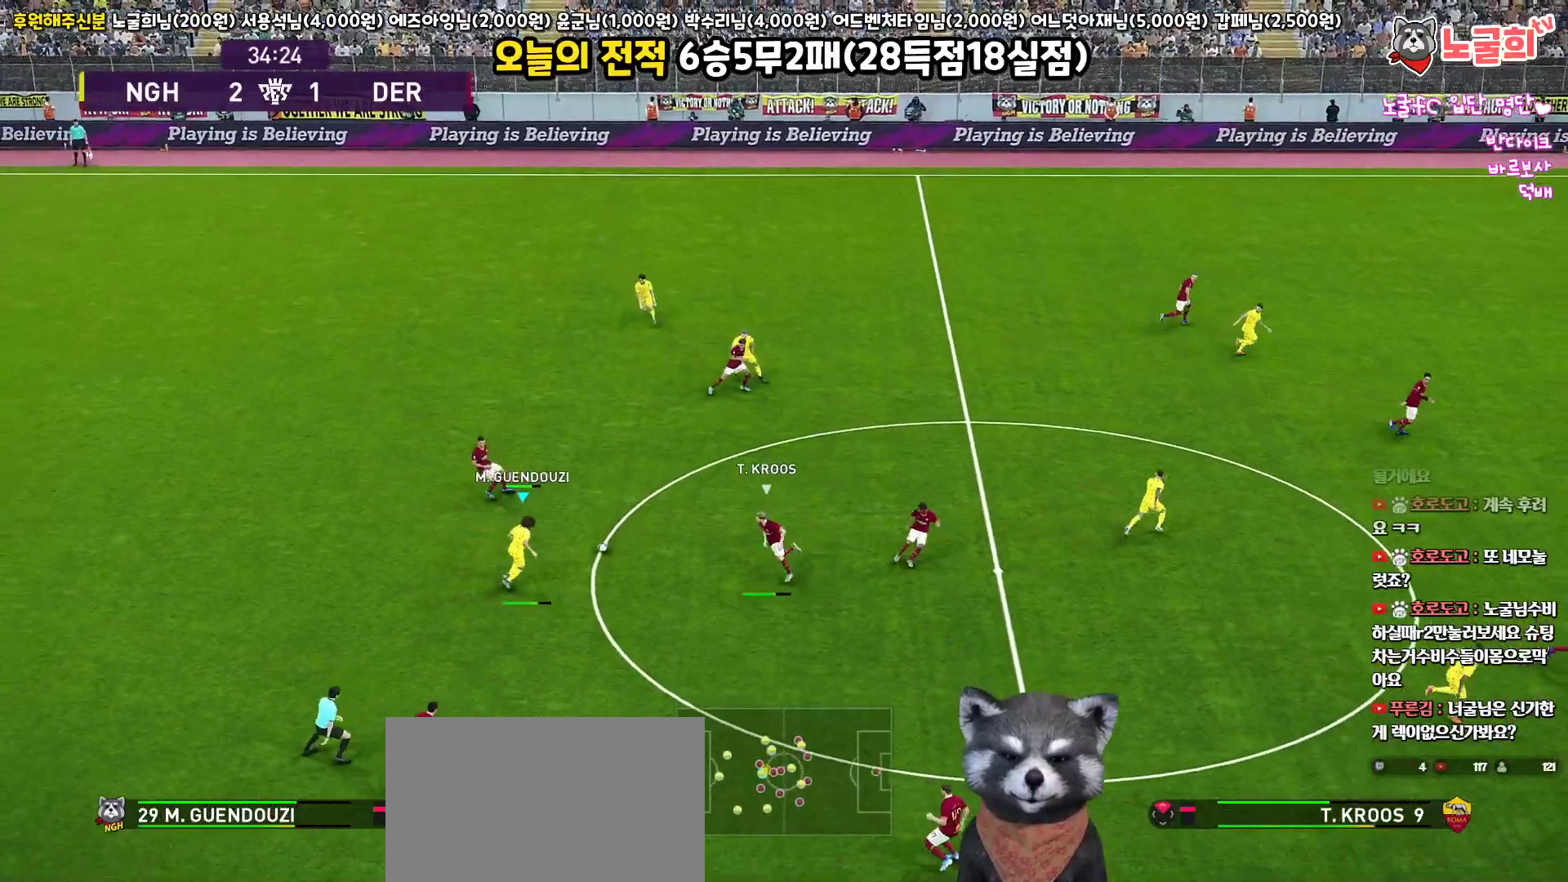
{"buttons": ["L3"], "left_stick": "down-right", "right_stick": "center", "events": []}
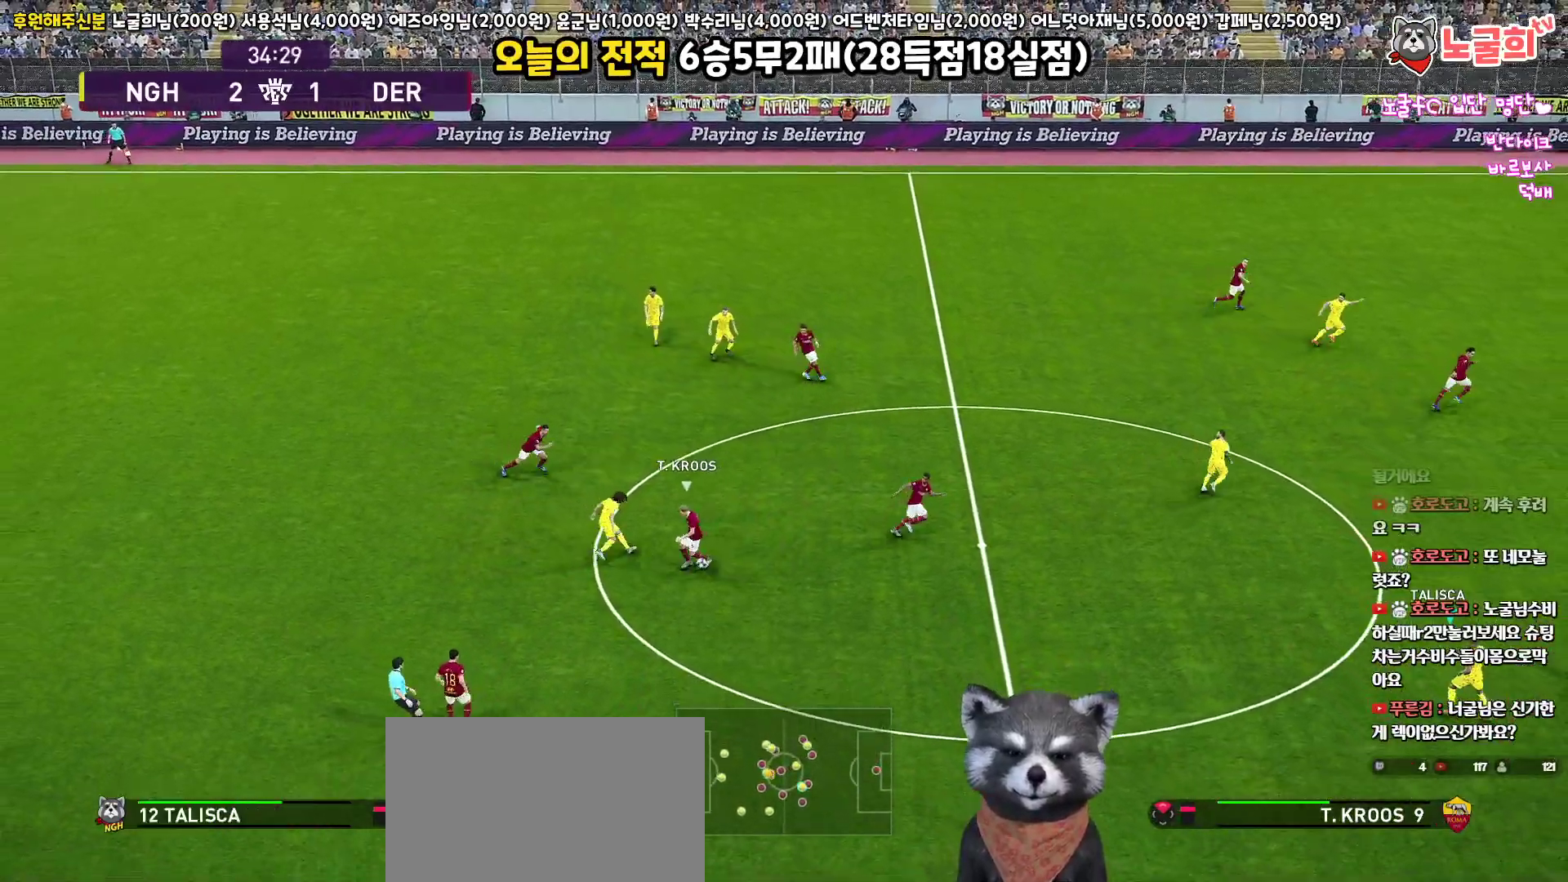
{"buttons": [], "left_stick": "up", "right_stick": "center", "events": [[33, "L3", "up"], [133, "left_stick", "center"], [367, "left_stick", "up-left"], [467, "left_stick", "up"]]}
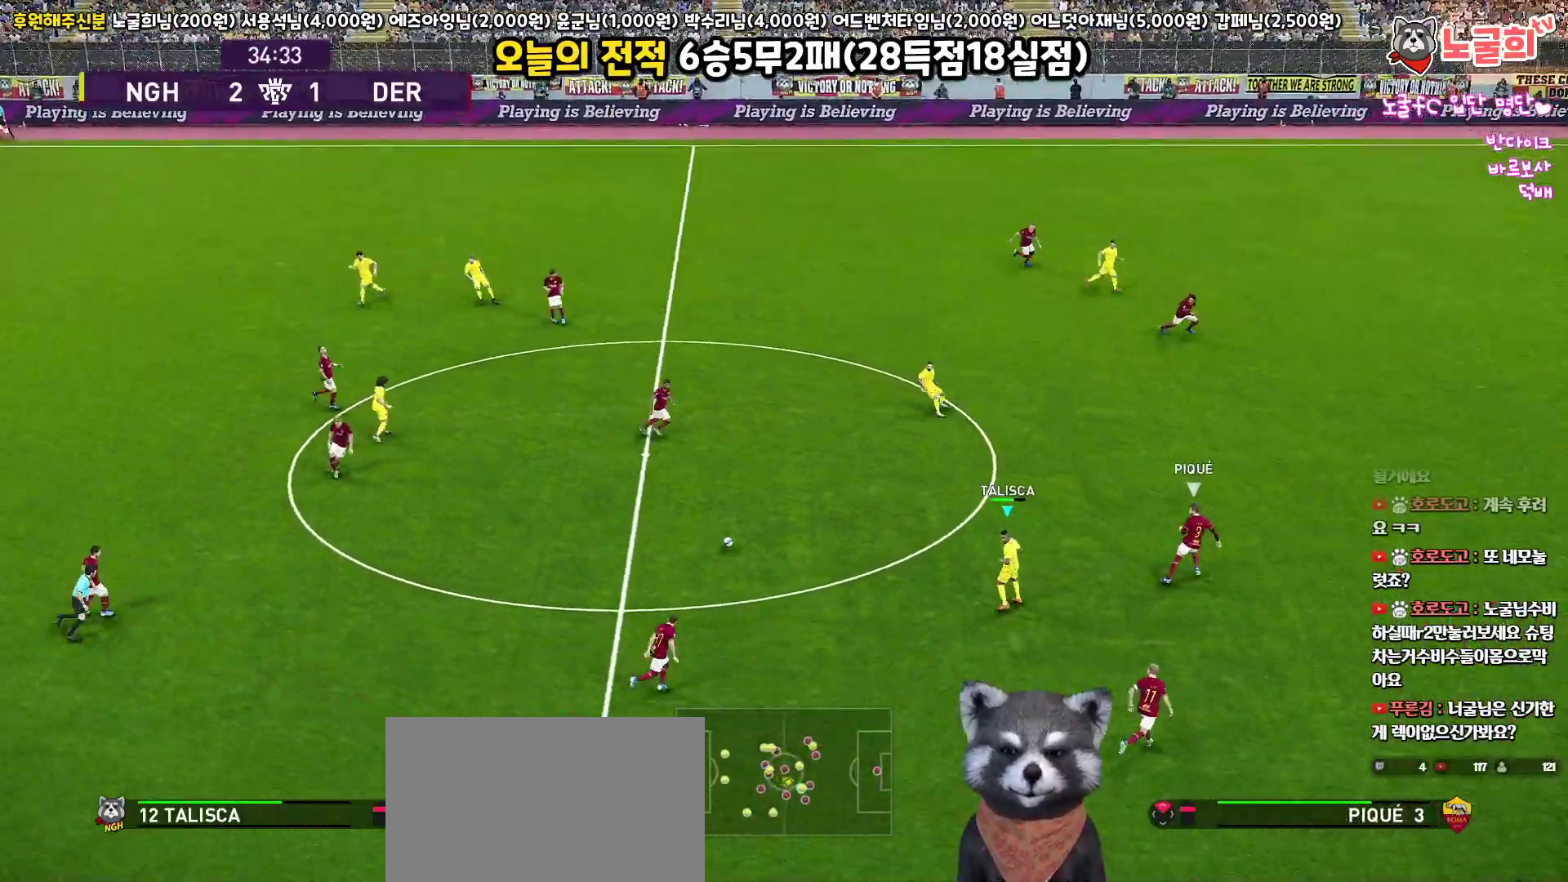
{"buttons": ["L1"], "left_stick": "up", "right_stick": "center", "events": [[17, "L1", "down"], [83, "CROSS", "down"], [250, "CROSS", "up"]]}
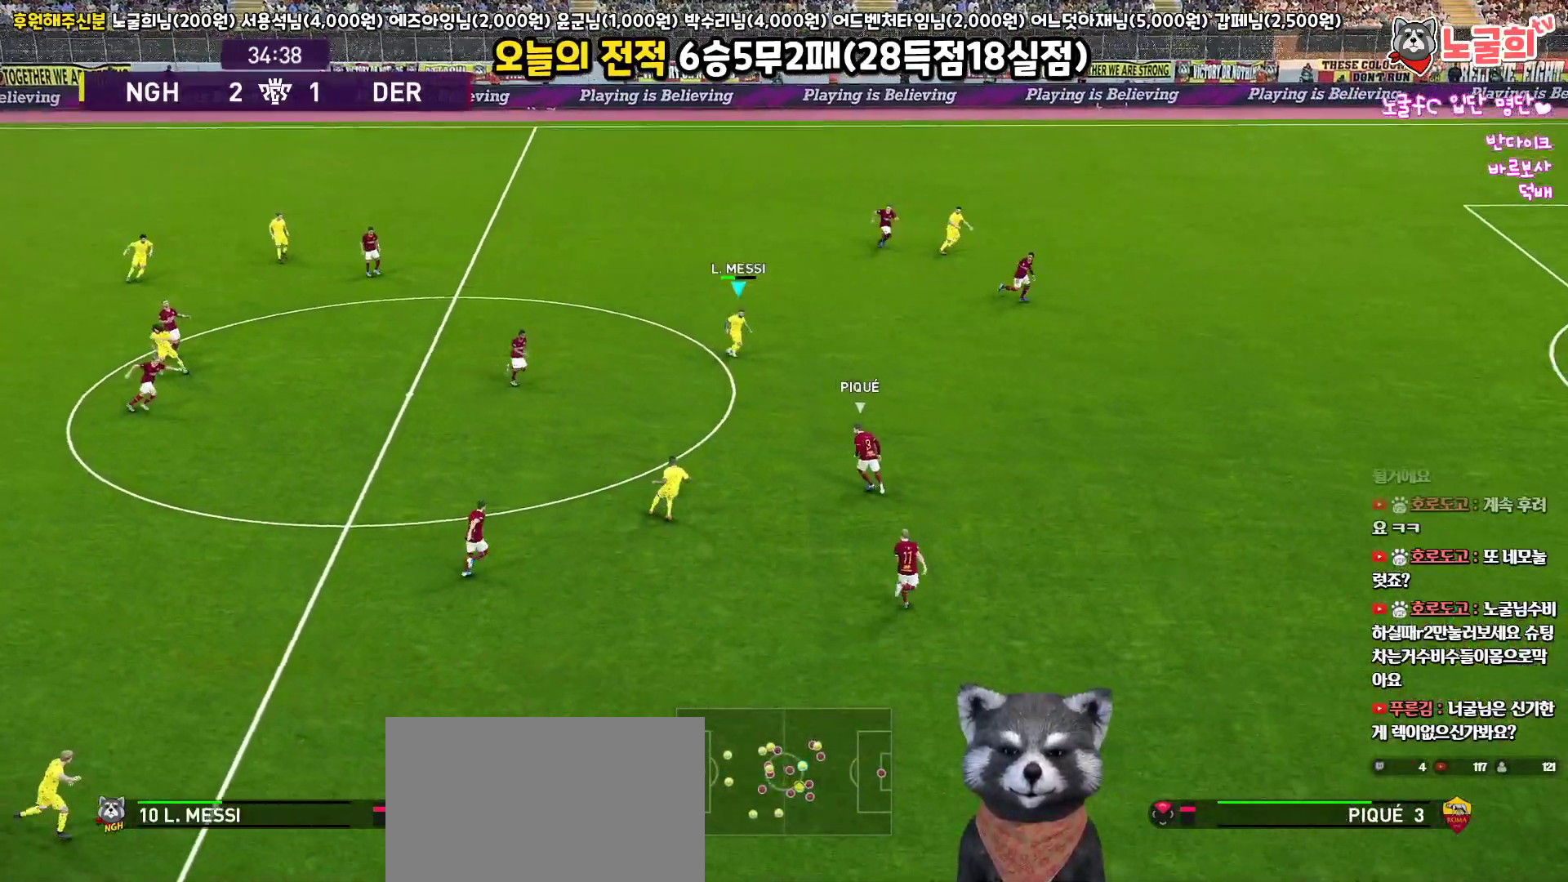
{"buttons": ["L3"], "left_stick": "right", "right_stick": "center", "events": [[150, "L1", "up"], [200, "left_stick", "down-right"], [217, "R1", "down"], [300, "left_stick", "right"], [333, "L3", "down"], [350, "R1", "up"]]}
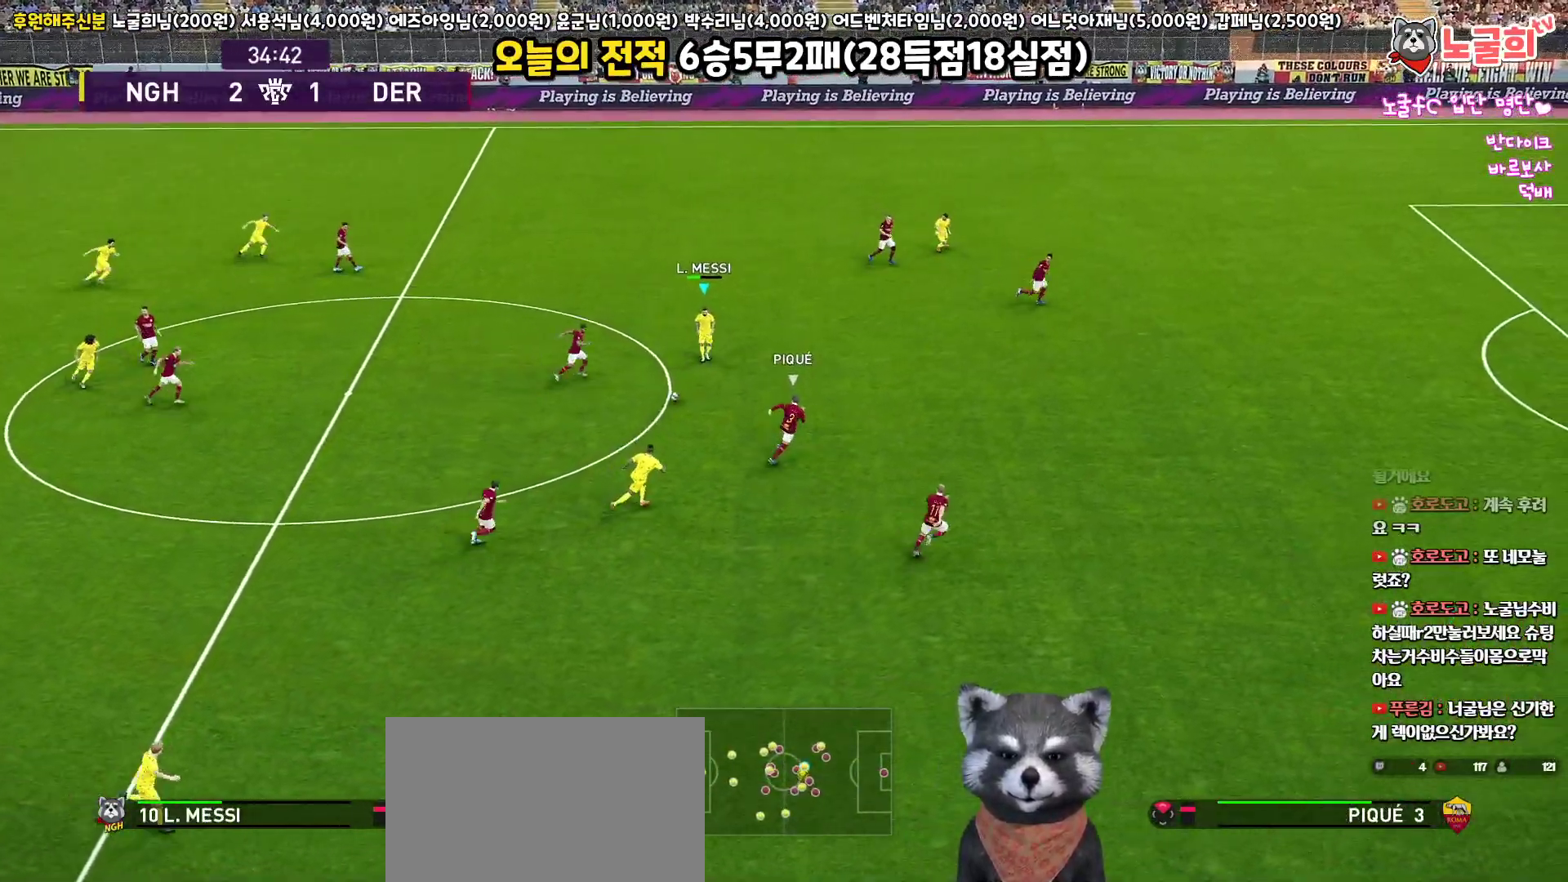
{"buttons": ["CROSS", "L1", "L3"], "left_stick": "down-right", "right_stick": "center", "events": [[433, "left_stick", "down-right"], [500, "CROSS", "down"], [500, "L1", "down"]]}
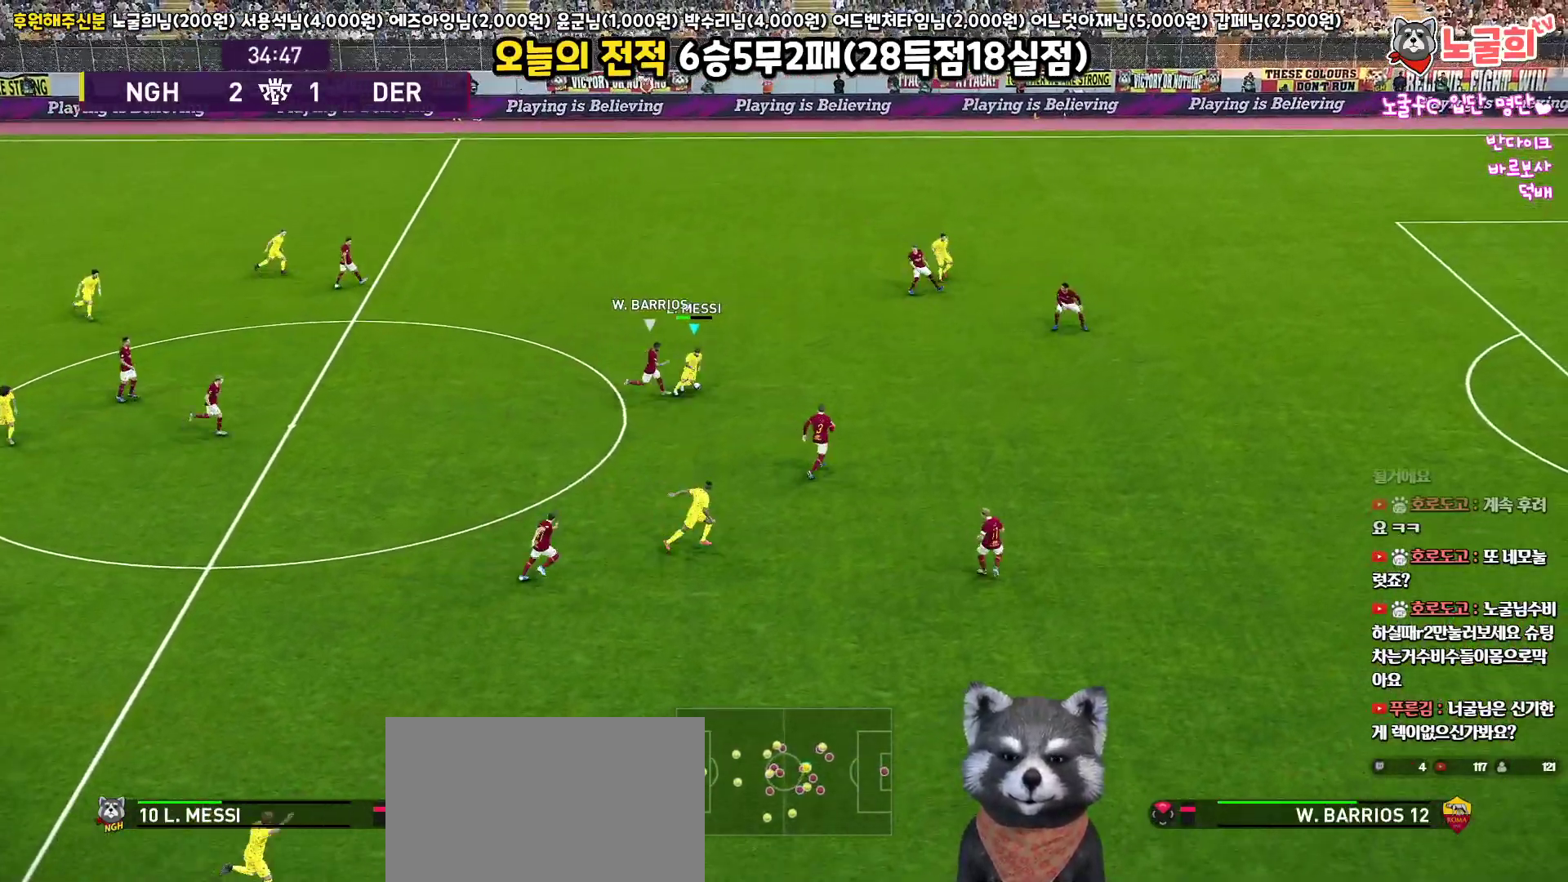
{"buttons": ["L1", "L3"], "left_stick": "down-right", "right_stick": "center", "events": [[83, "CROSS", "up"]]}
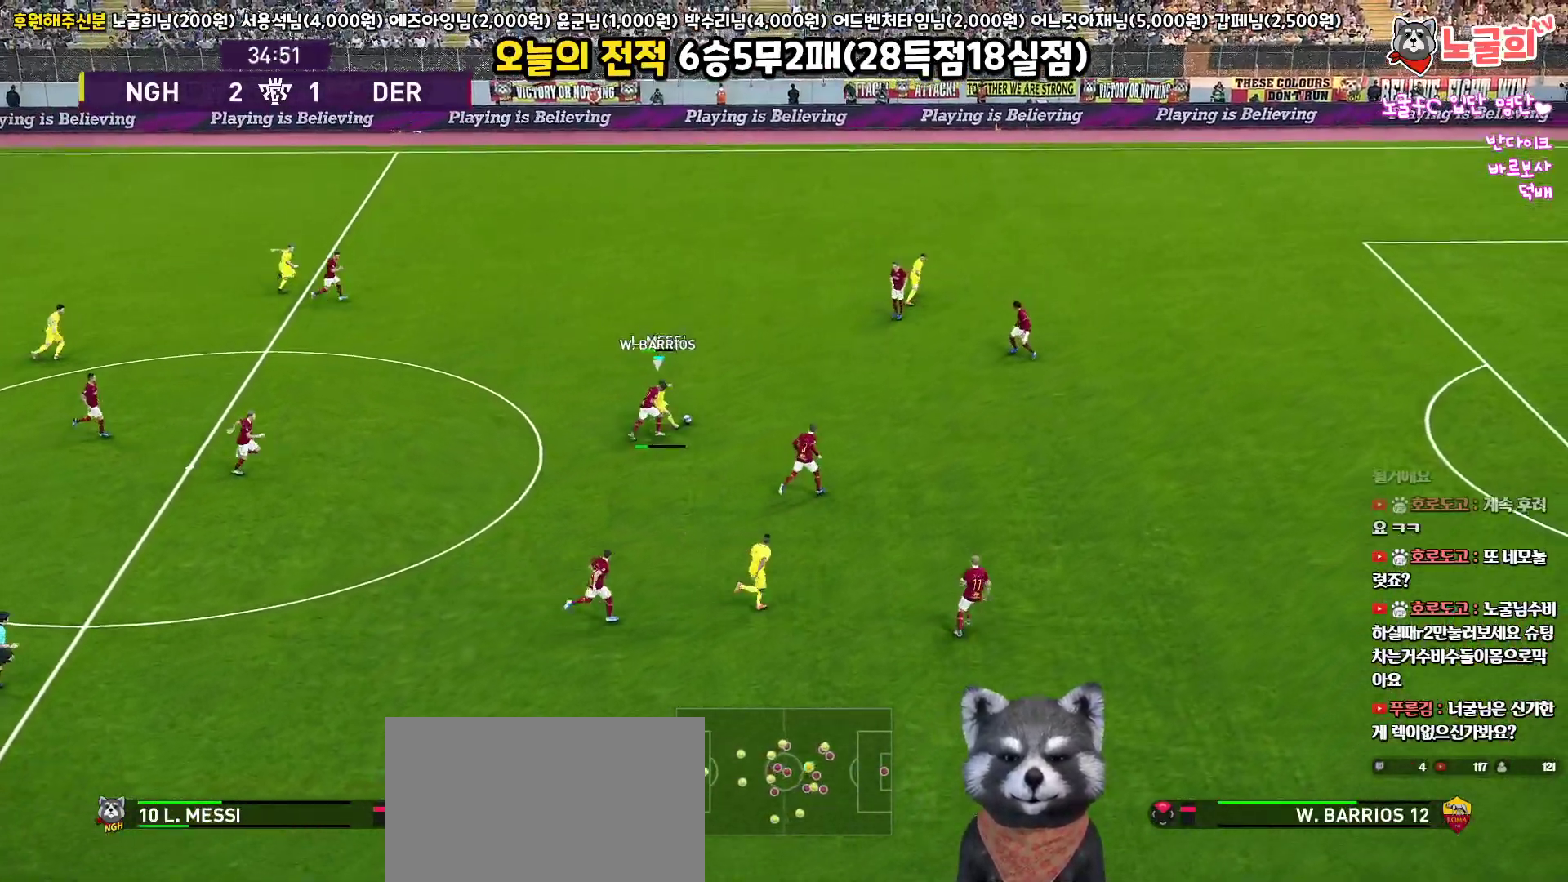
{"buttons": ["R1", "L3"], "left_stick": "up-left", "right_stick": "center", "events": [[317, "L1", "up"], [333, "L3", "up"], [333, "R1", "down"], [350, "left_stick", "up"], [400, "L3", "down"], [450, "left_stick", "up-left"]]}
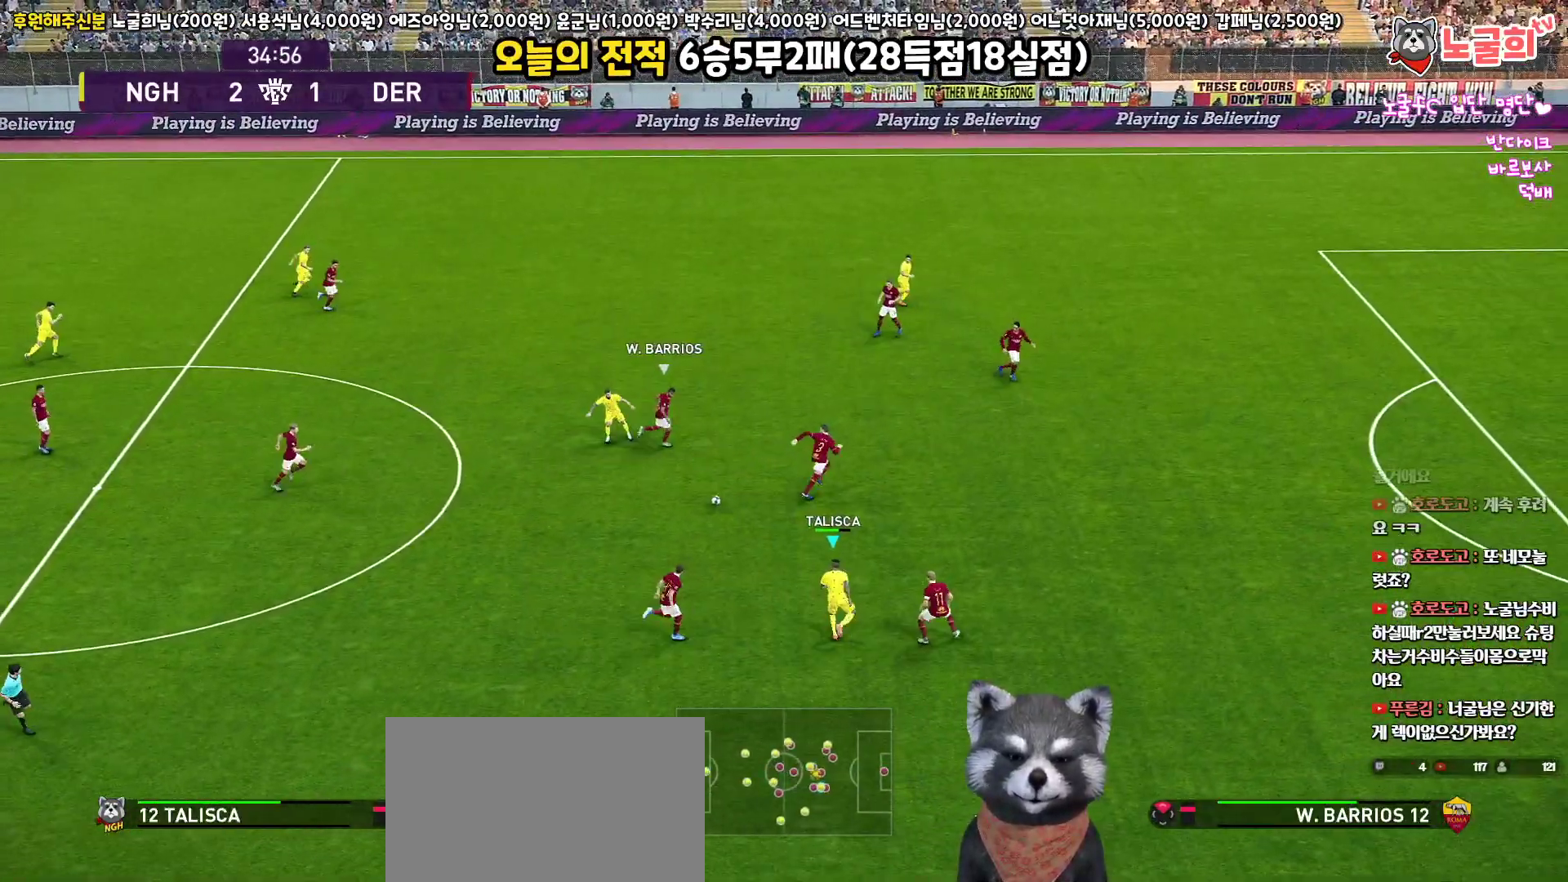
{"buttons": ["R1", "L3"], "left_stick": "up-left", "right_stick": "center", "events": [[283, "CROSS", "down"], [333, "CROSS", "up"]]}
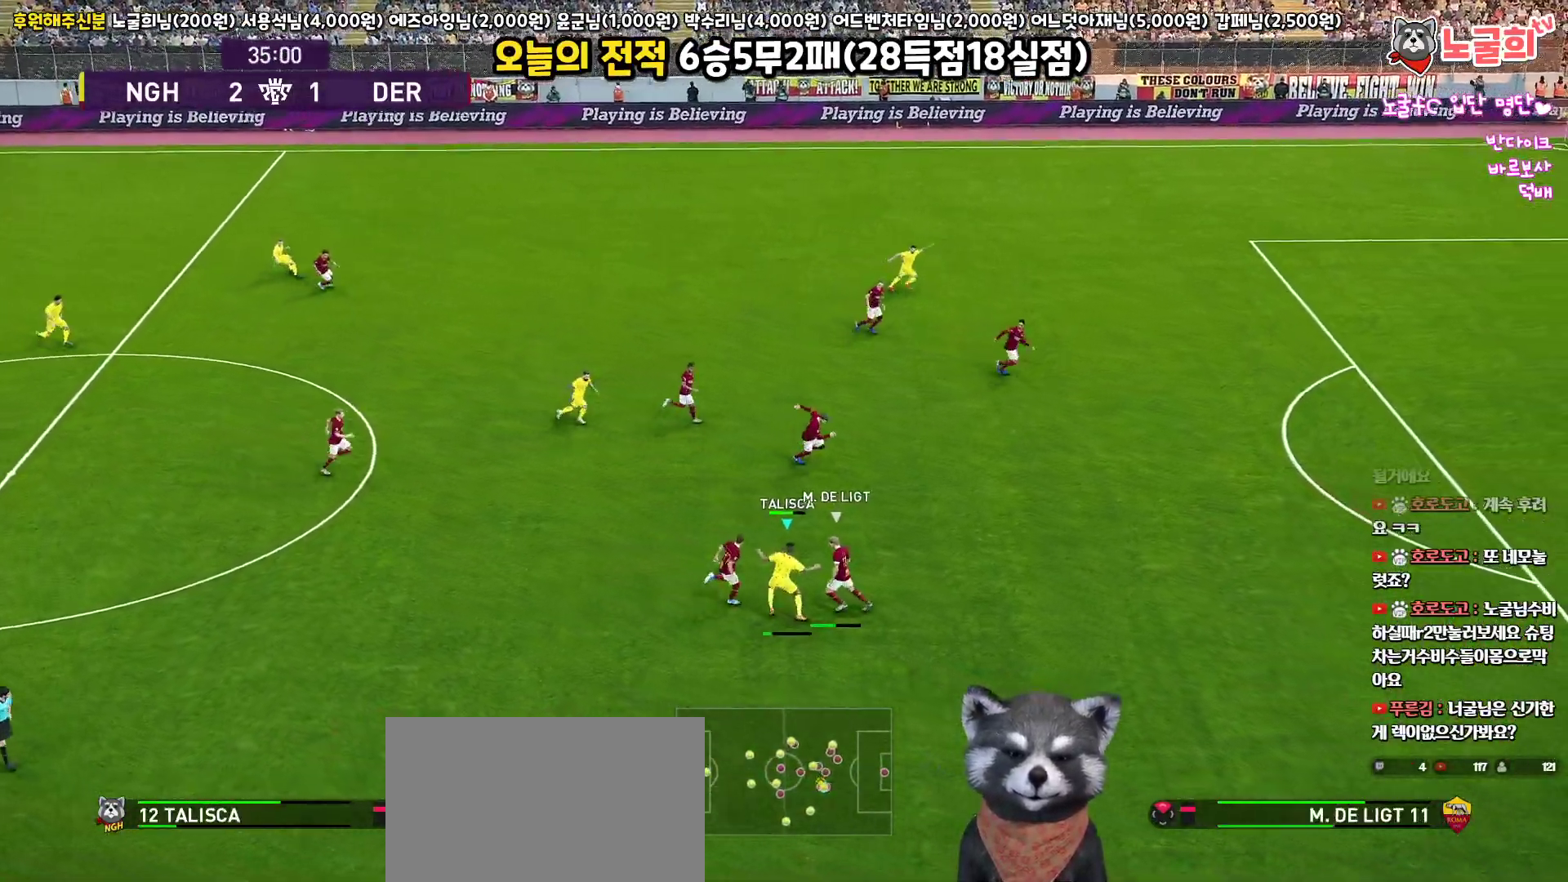
{"buttons": ["R2", "L3"], "left_stick": "up-left", "right_stick": "center", "events": [[17, "R1", "up"], [433, "R2", "down"]]}
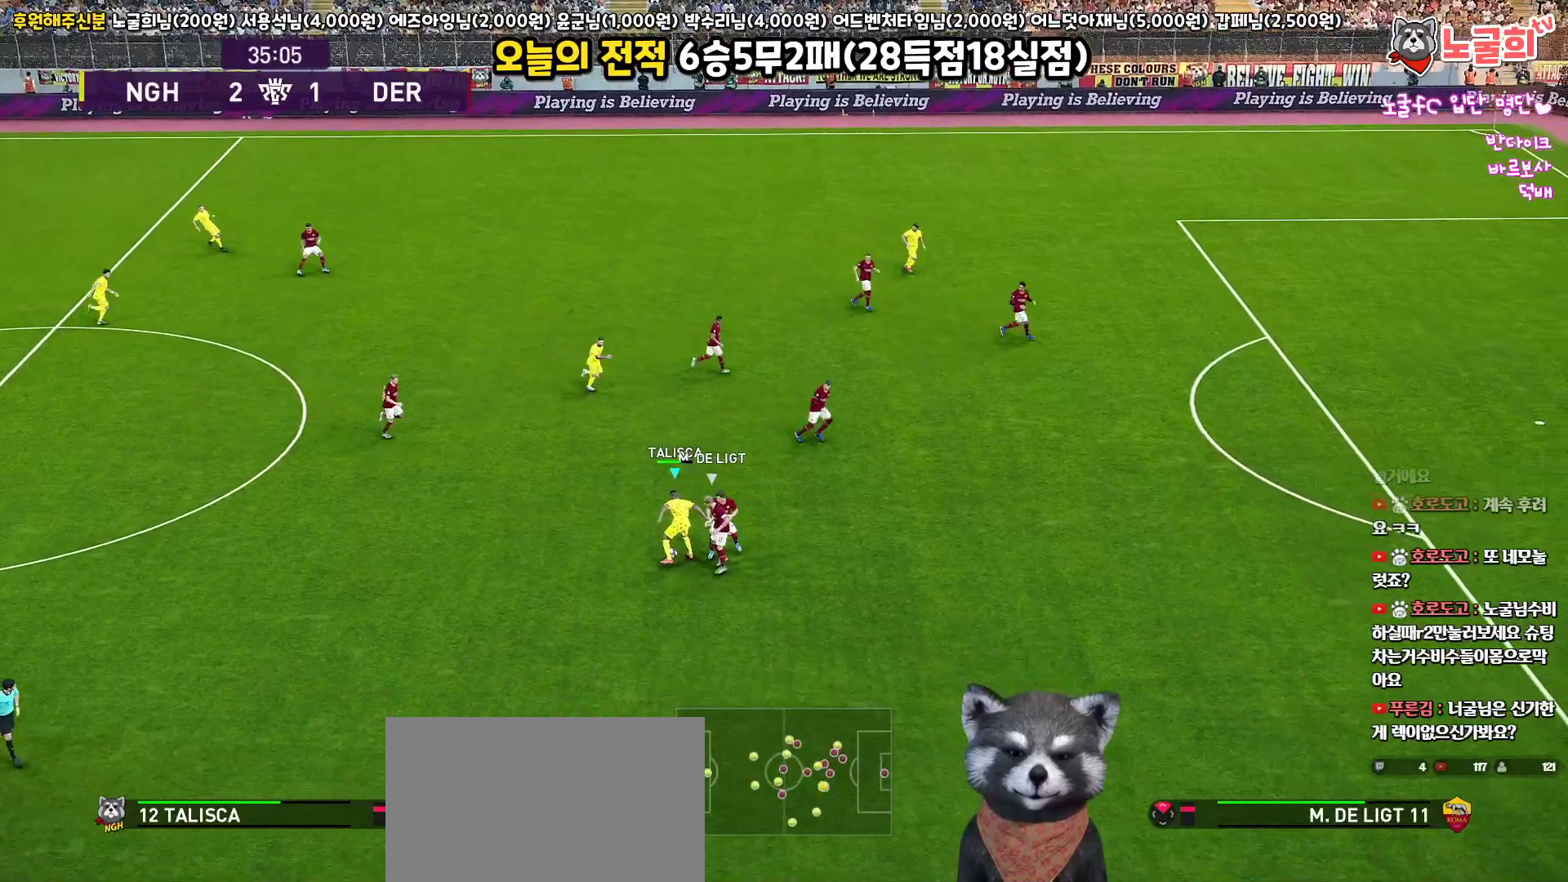
{"buttons": ["R2", "L3"], "left_stick": "up", "right_stick": "center", "events": [[33, "R2", "up"], [117, "left_stick", "up"], [217, "CROSS", "down"], [317, "CROSS", "up"], [417, "R2", "down"]]}
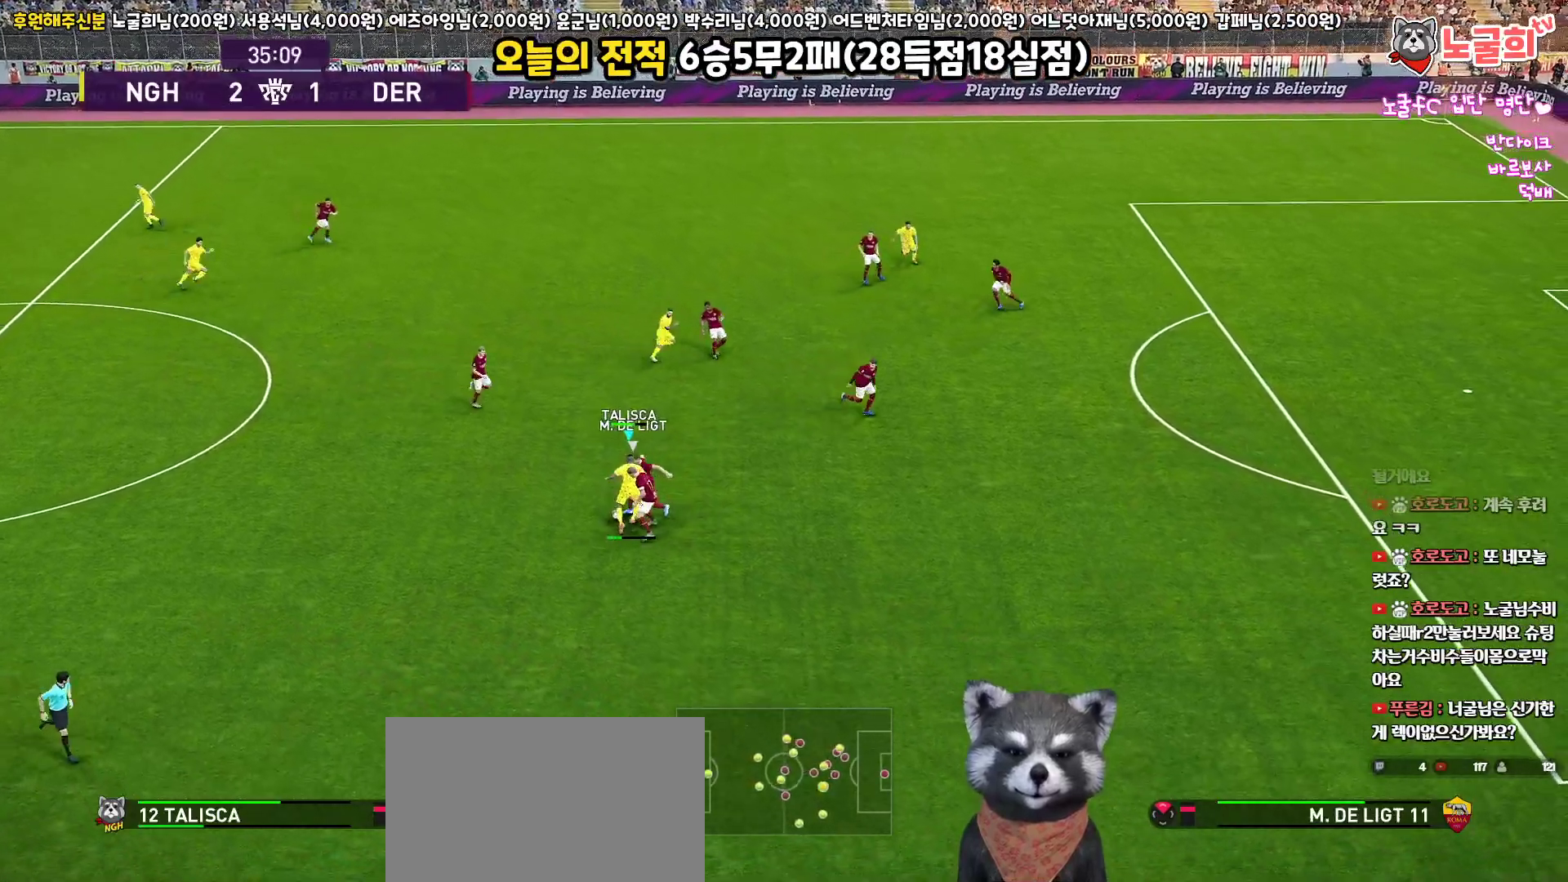
{"buttons": [], "left_stick": "up", "right_stick": "center", "events": [[50, "R2", "up"], [433, "L3", "up"]]}
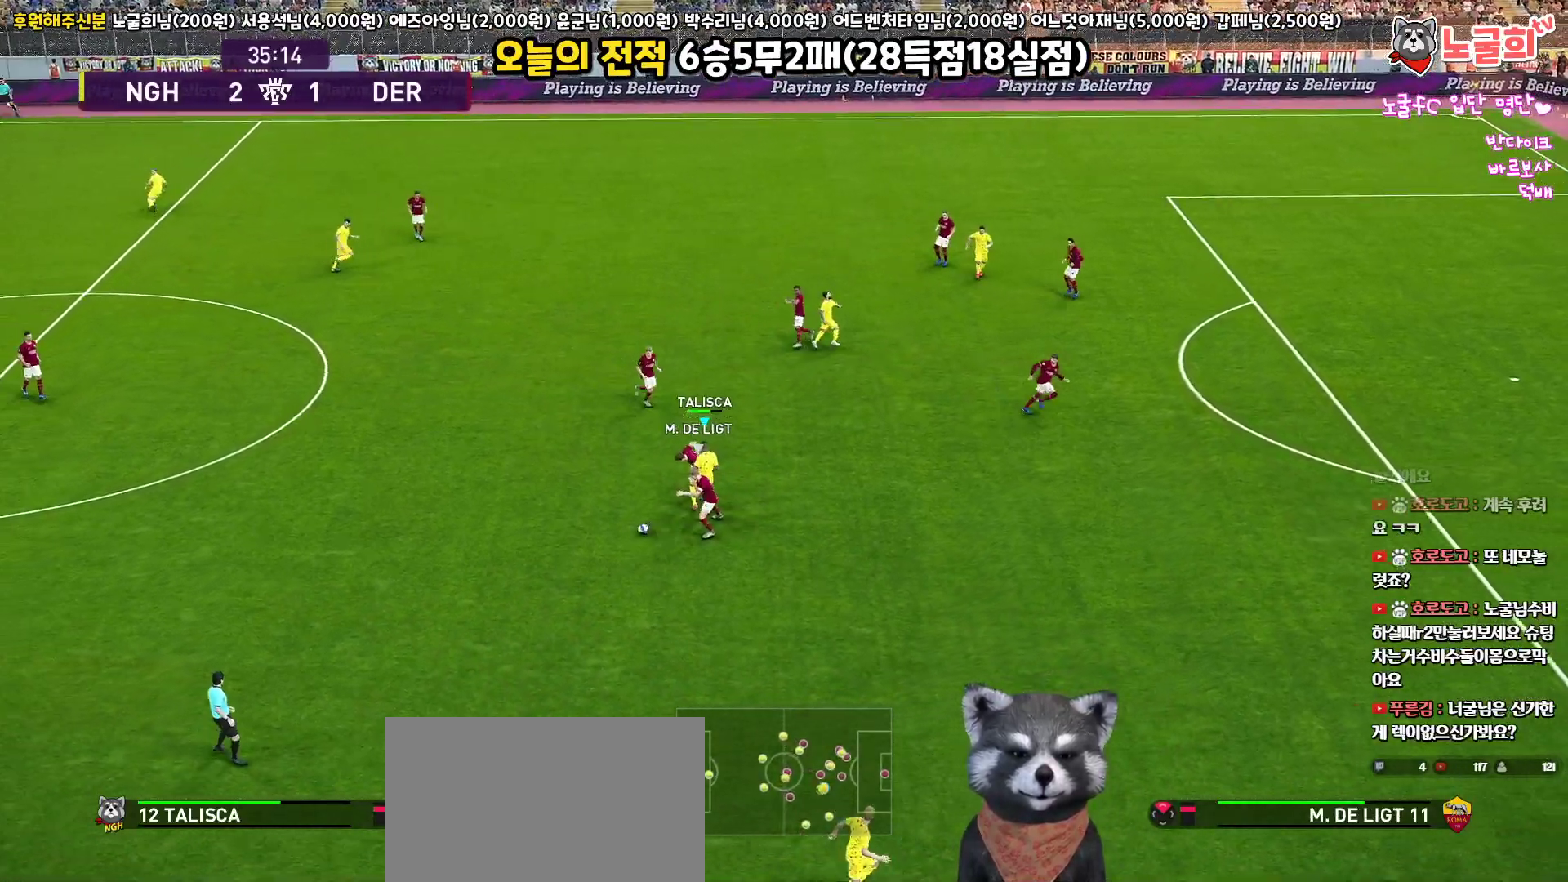
{"buttons": ["R1", "L3"], "left_stick": "down-left", "right_stick": "center", "events": [[33, "R1", "down"], [33, "left_stick", "left"], [83, "L1", "down"], [100, "L3", "down"], [300, "L1", "up"], [450, "left_stick", "down-left"]]}
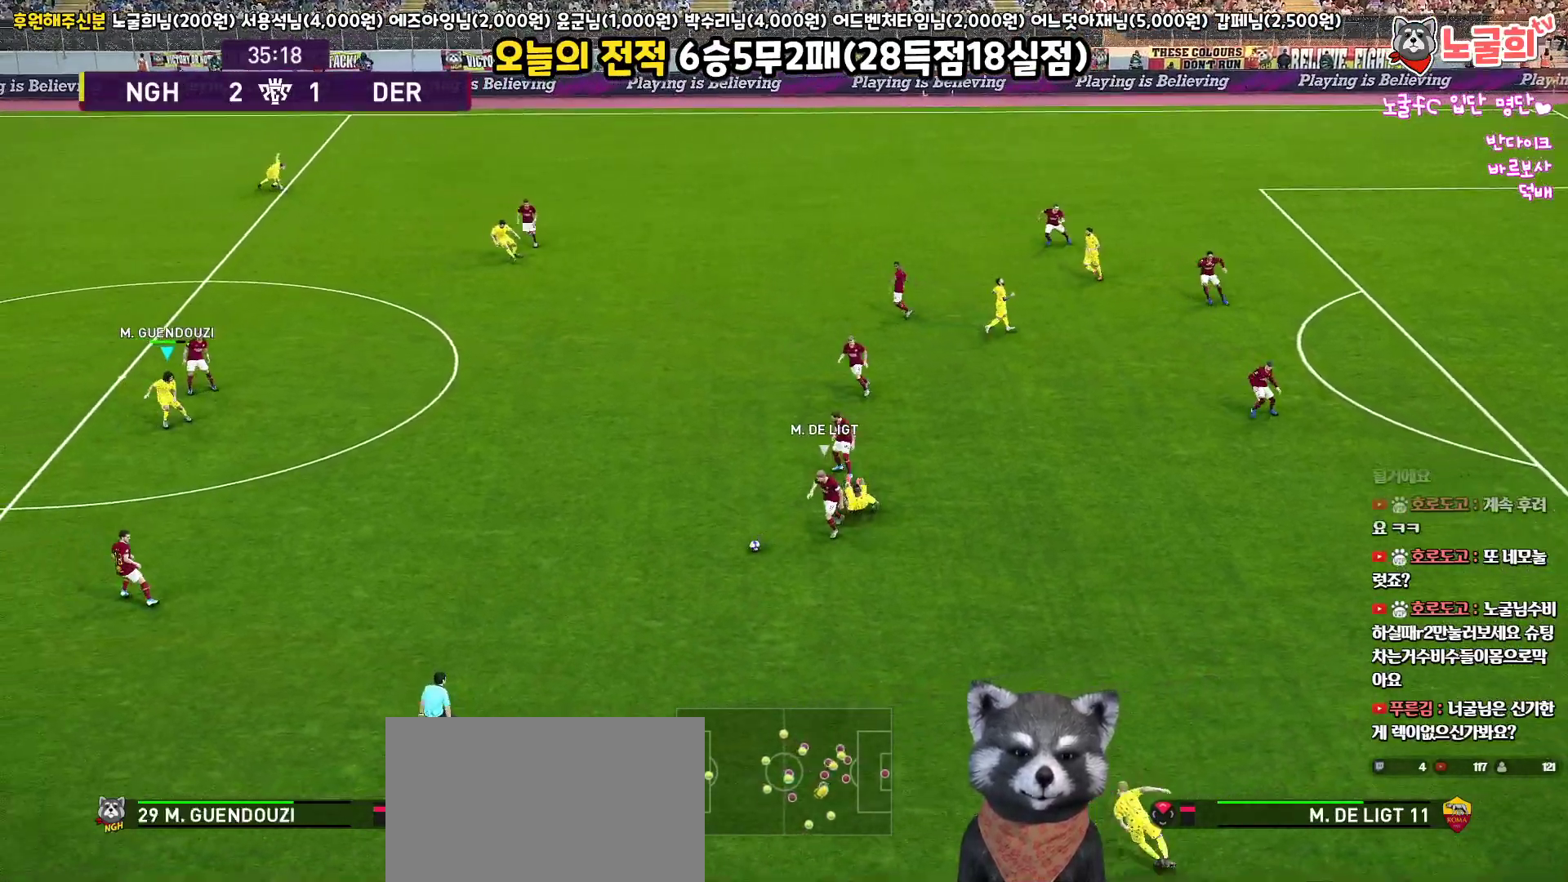
{"buttons": ["R1", "R2", "L3"], "left_stick": "down", "right_stick": "center", "events": [[217, "R2", "down"], [283, "left_stick", "down"]]}
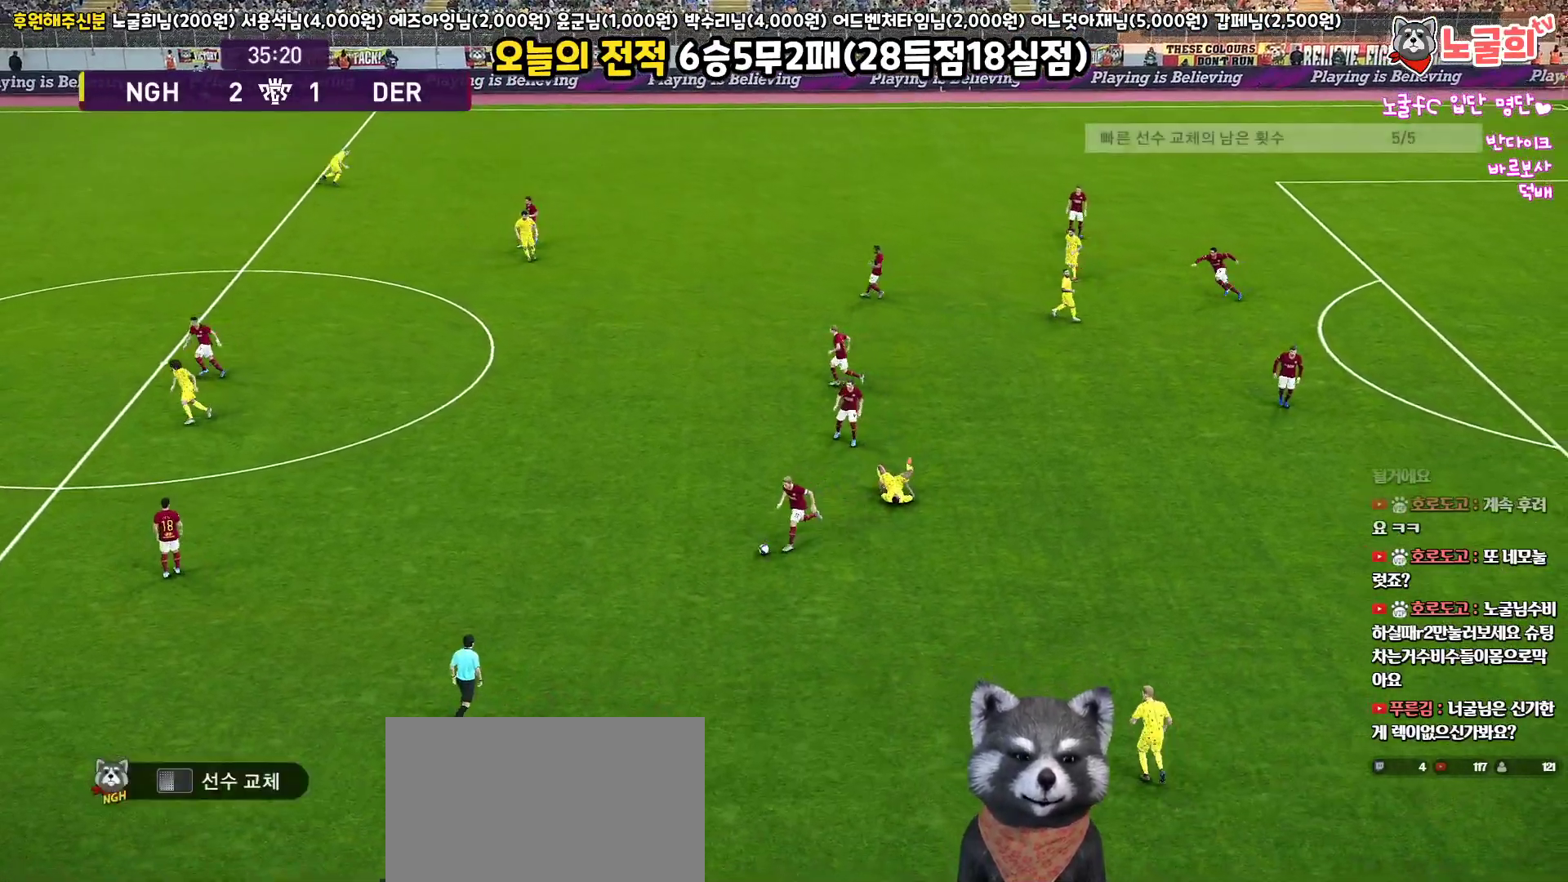
{"buttons": [], "left_stick": "left", "right_stick": "center", "events": [[217, "L3", "up"], [217, "R2", "up"], [233, "R1", "up"], [267, "left_stick", "down-left"], [433, "left_stick", "left"]]}
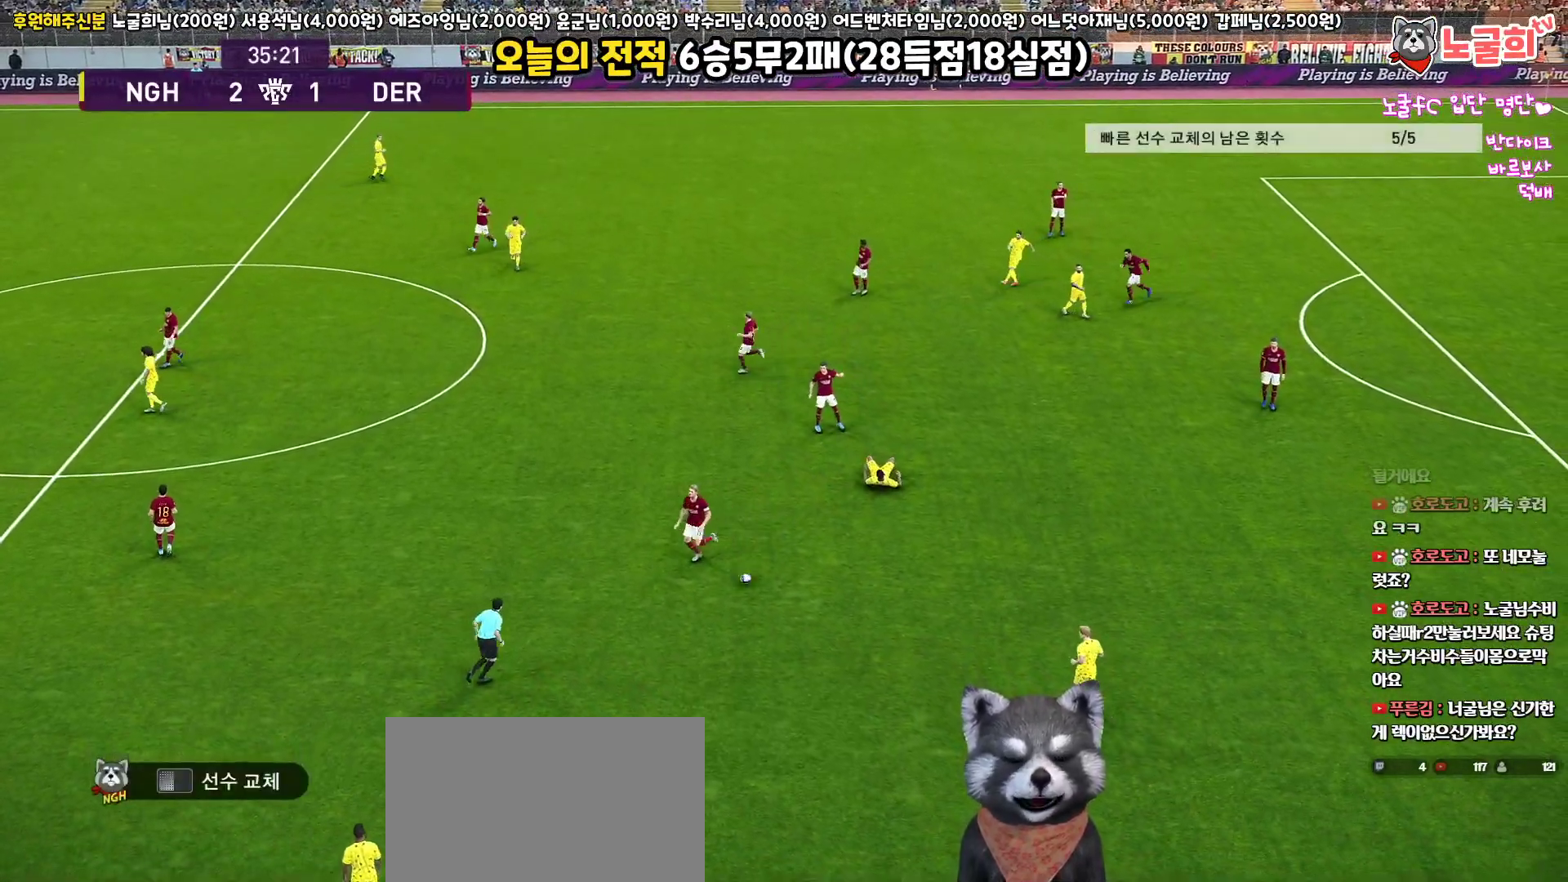
{"buttons": [], "left_stick": "center", "right_stick": "center", "events": [[133, "left_stick", "center"]]}
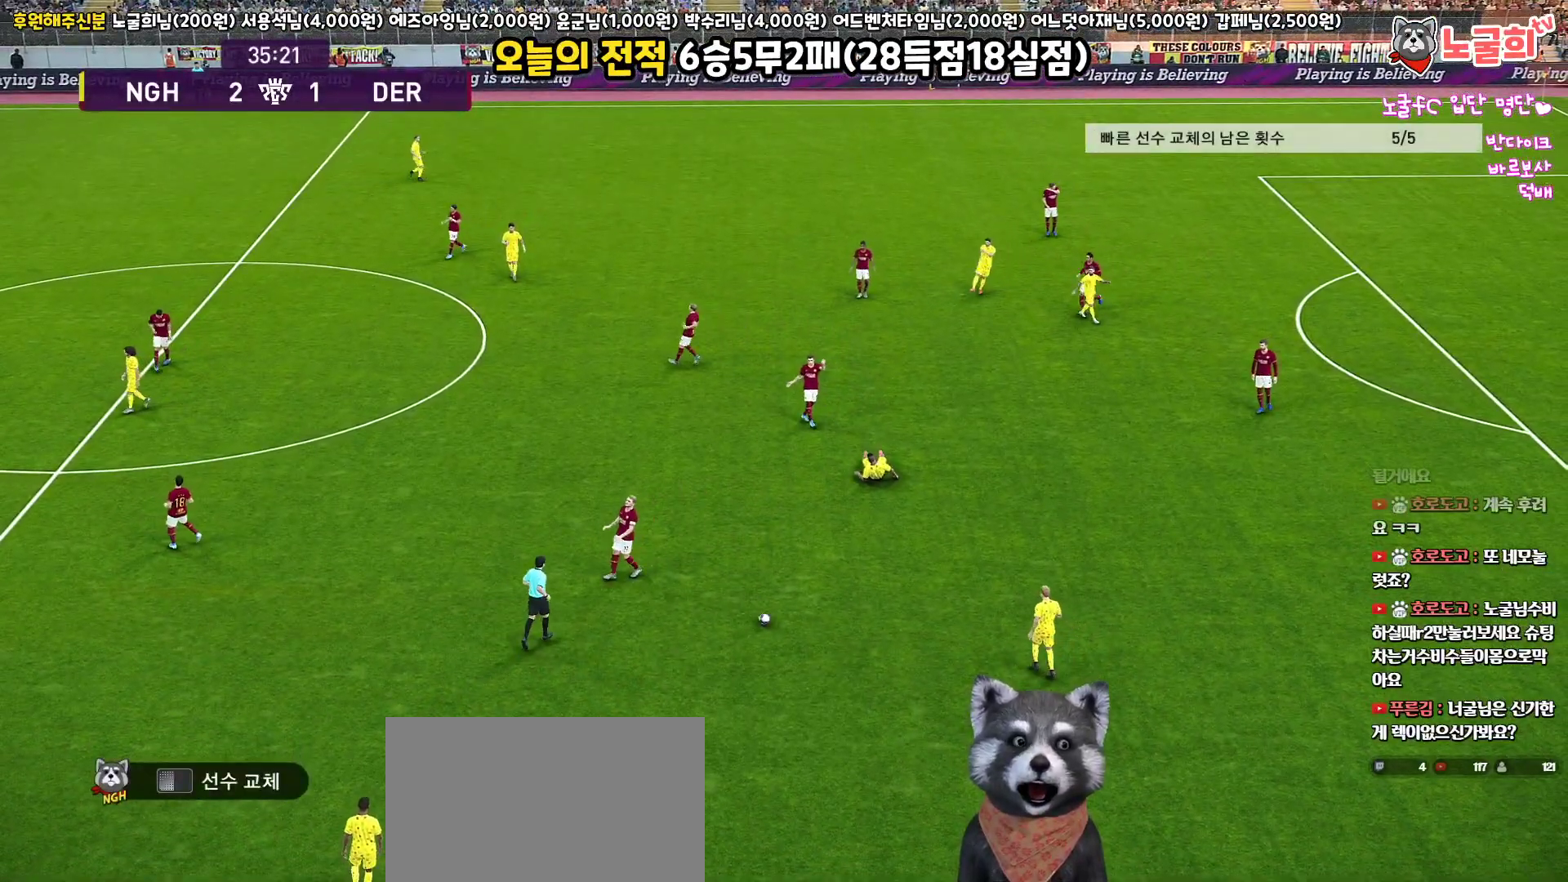
{"buttons": ["START"], "left_stick": "center", "right_stick": "center", "events": [[417, "START", "down"]]}
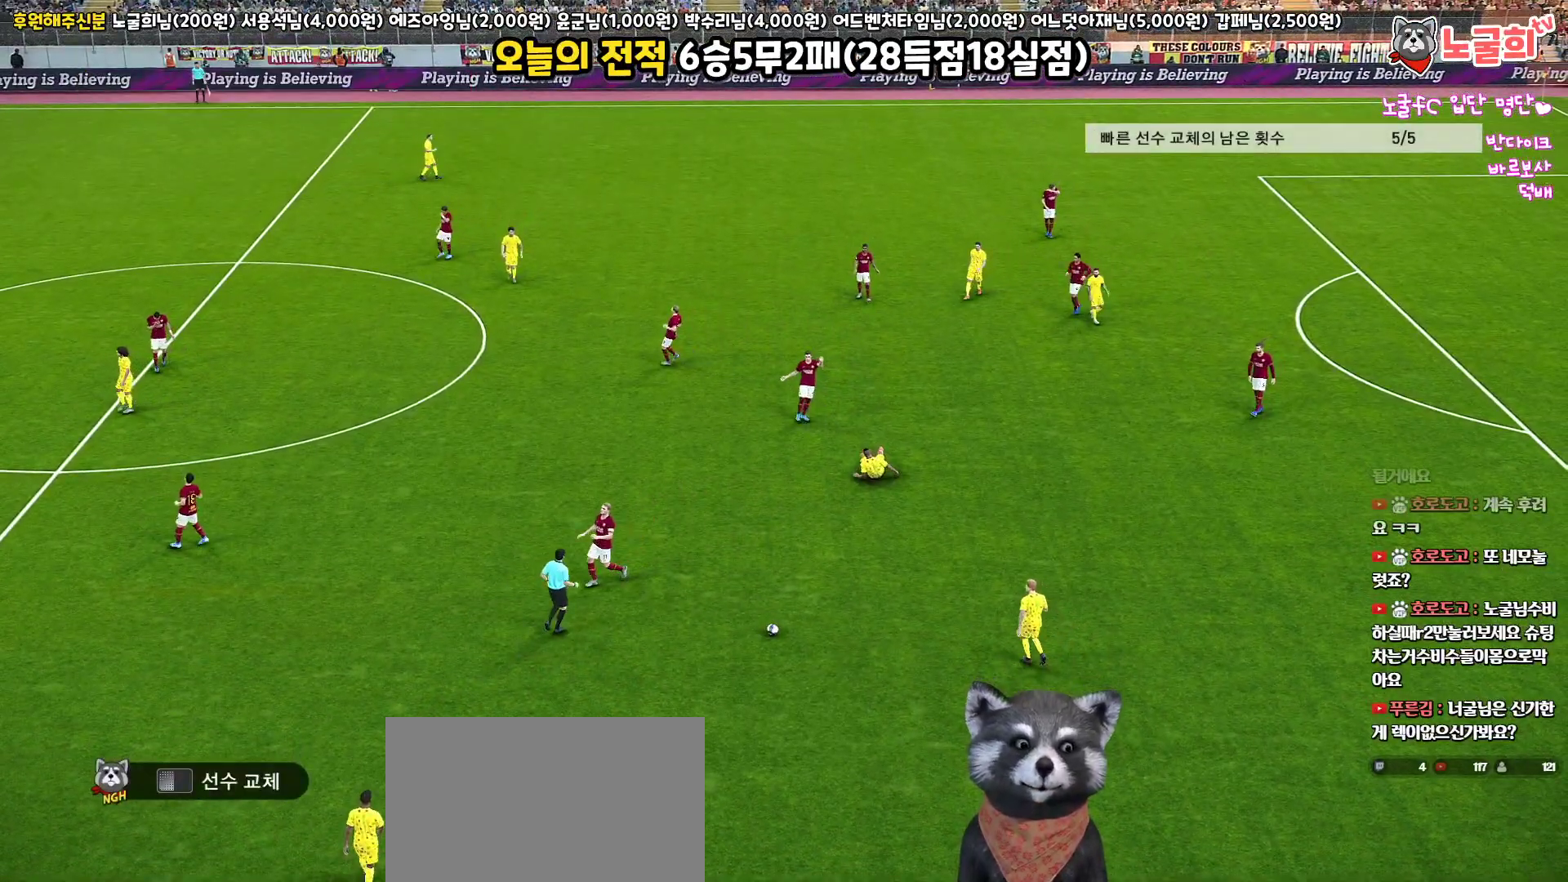
{"buttons": ["START"], "left_stick": "center", "right_stick": "center", "events": [[33, "START", "up"], [317, "START", "down"], [400, "START", "up"], [500, "START", "down"]]}
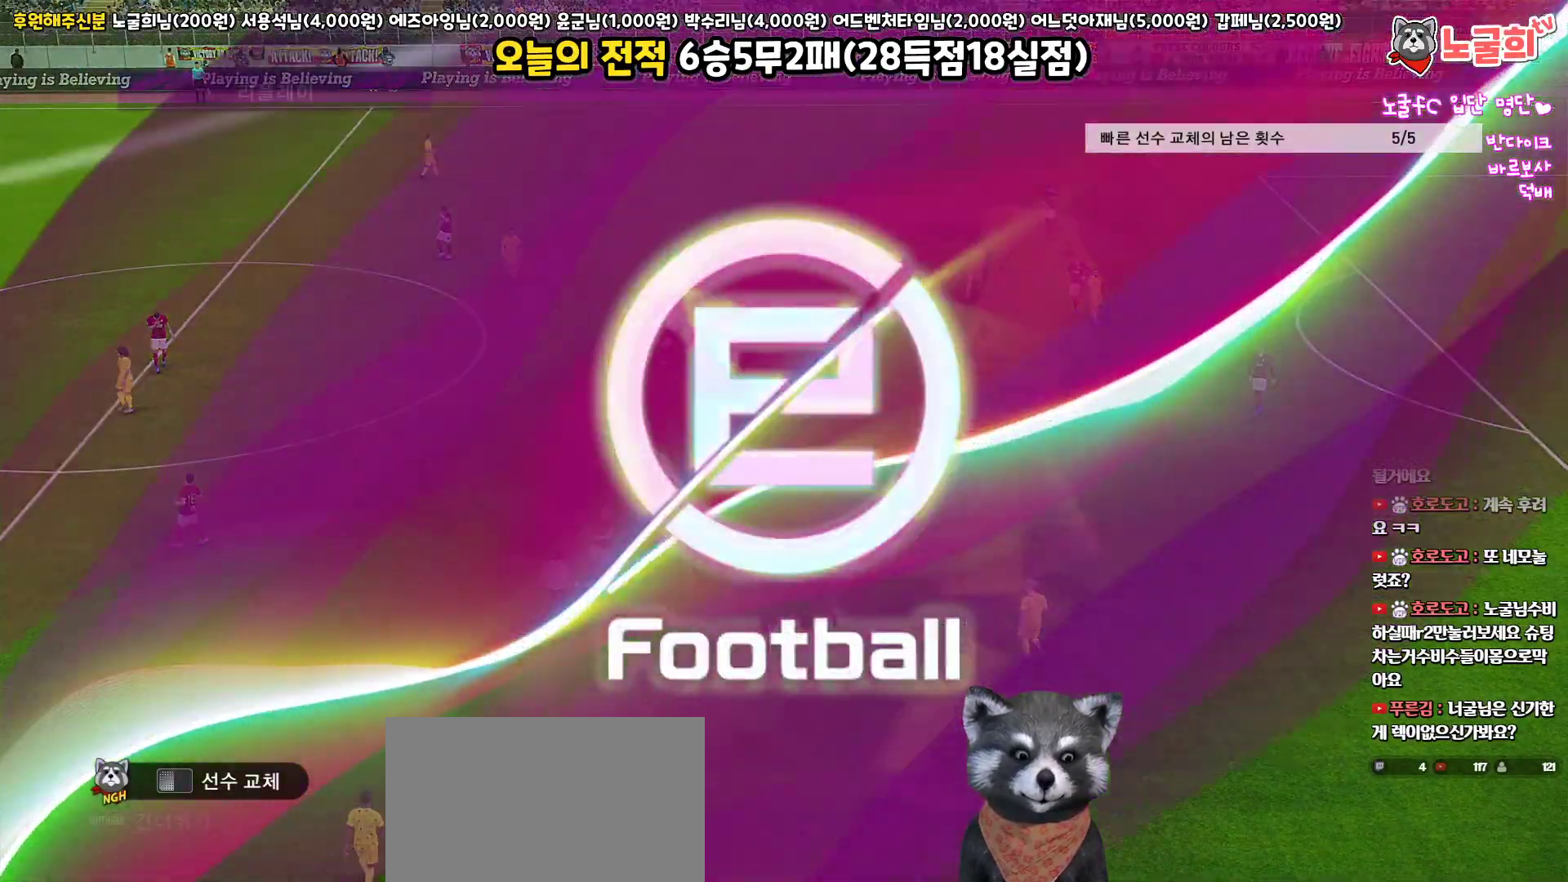
{"buttons": [], "left_stick": "center", "right_stick": "center", "events": [[117, "START", "up"], [217, "START", "down"], [300, "START", "up"]]}
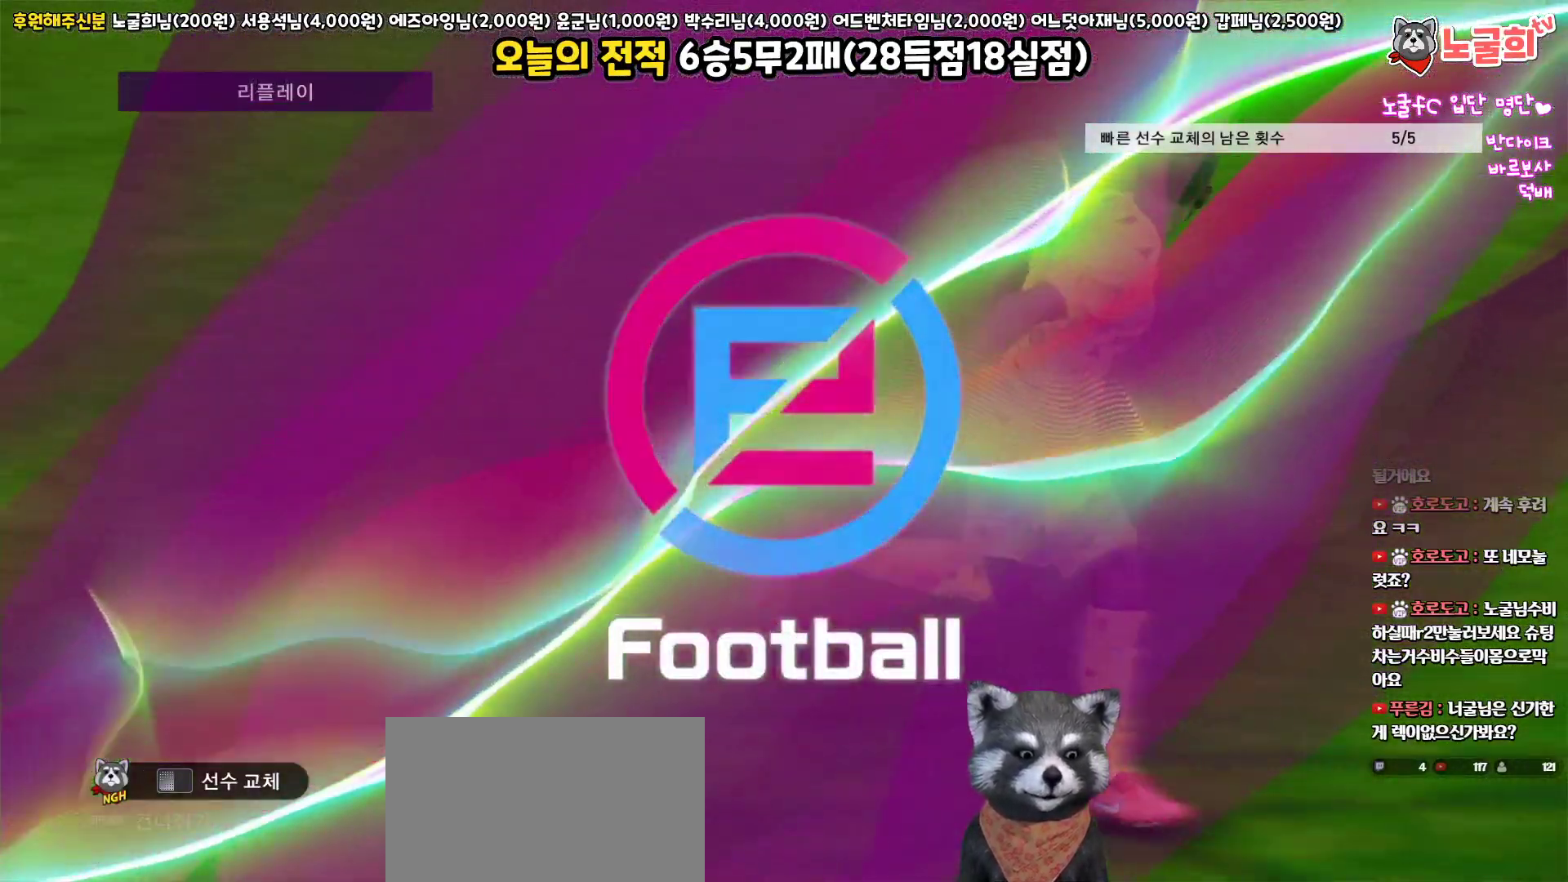
{"buttons": [], "left_stick": "center", "right_stick": "center", "events": []}
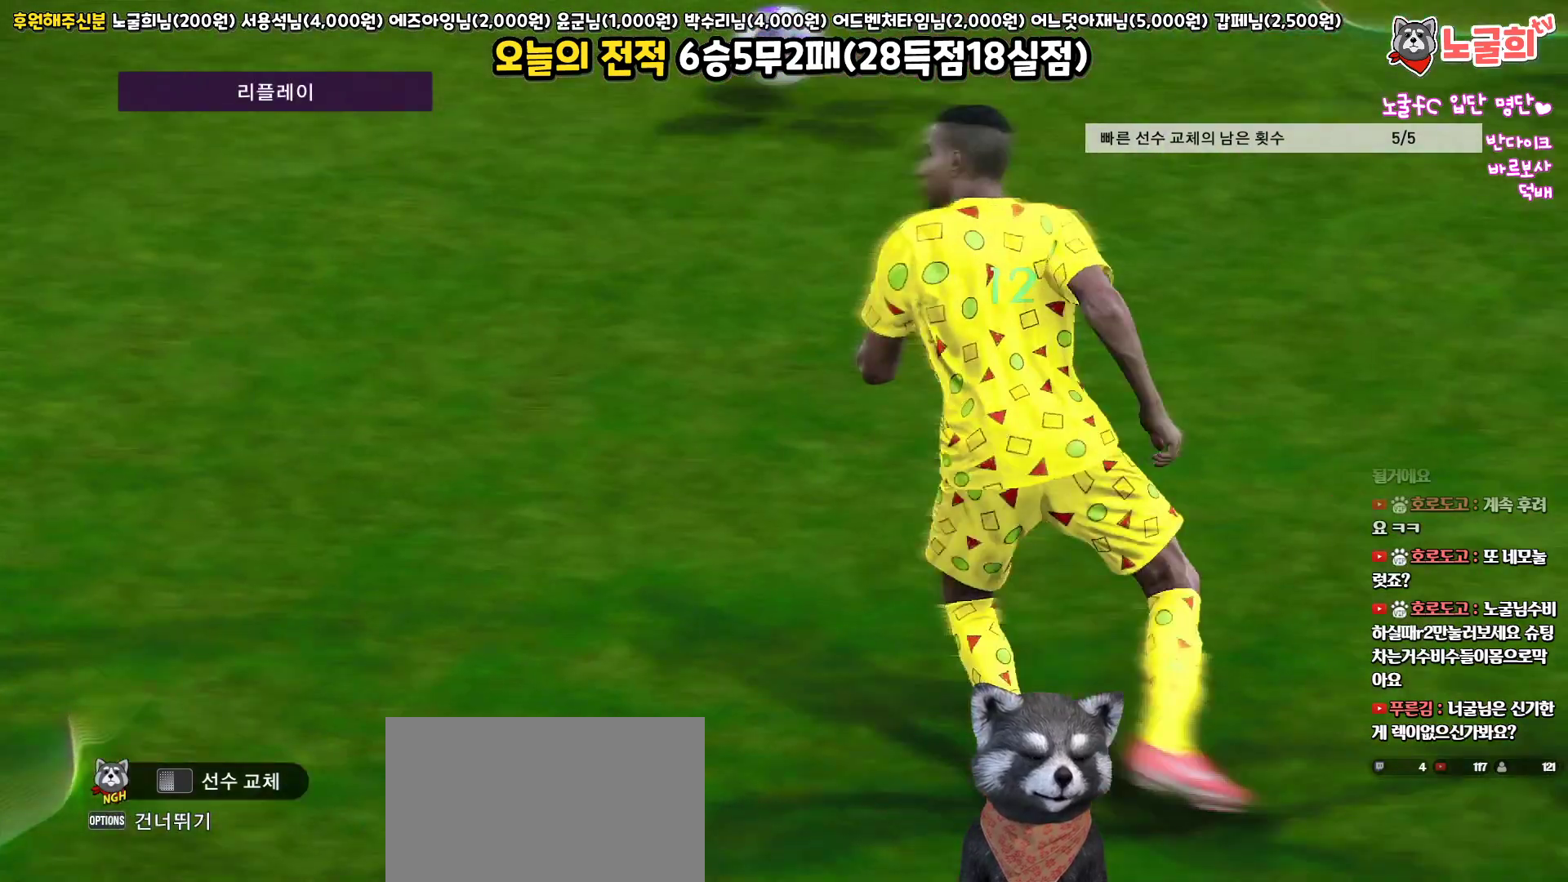
{"buttons": [], "left_stick": "center", "right_stick": "center", "events": []}
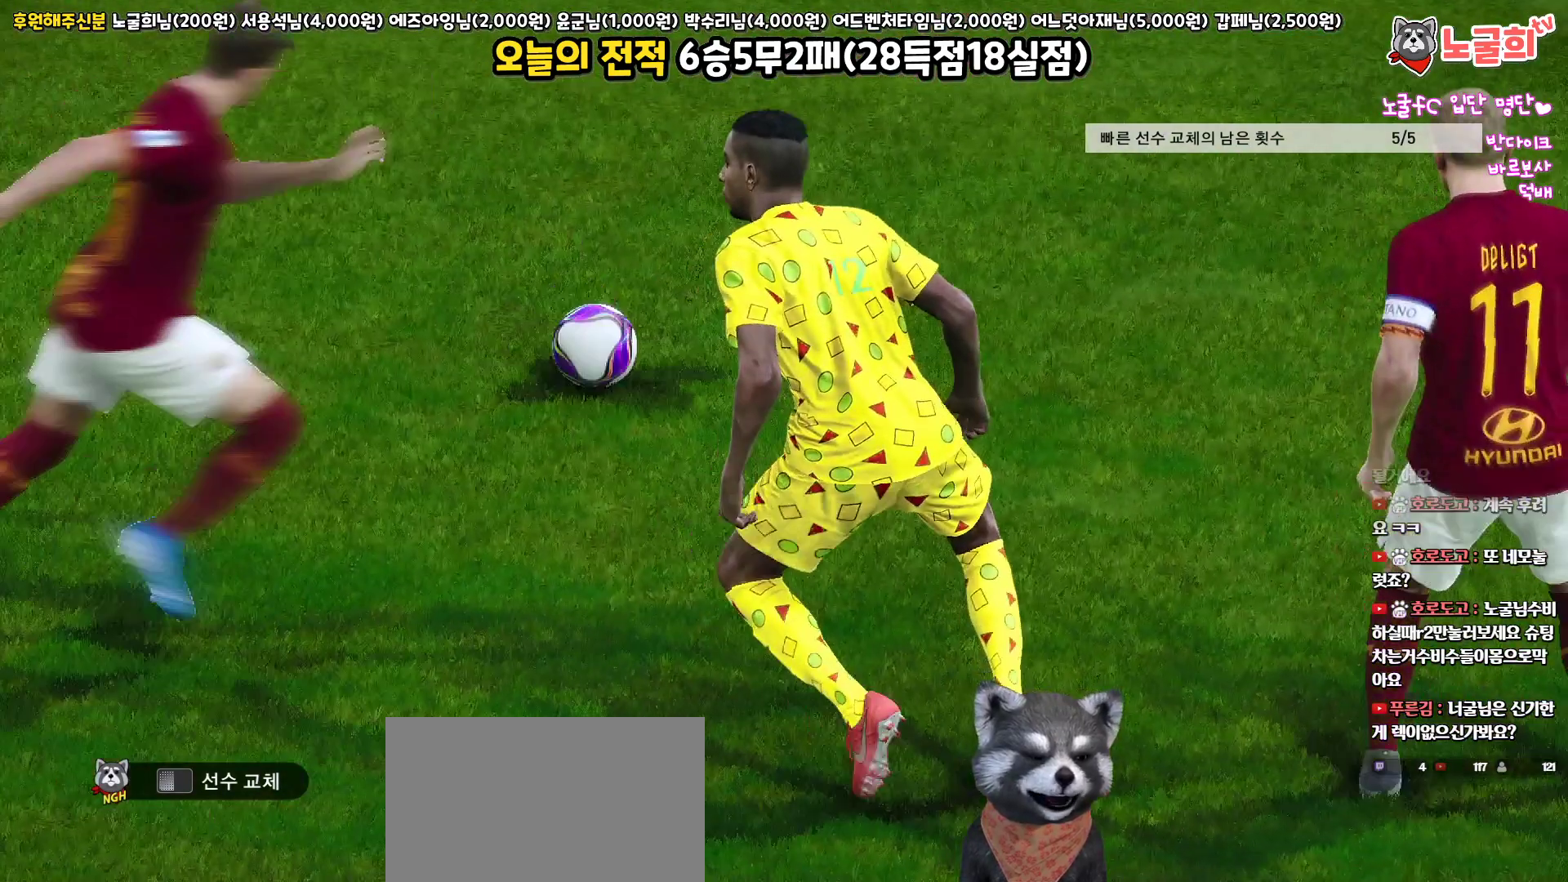
{"buttons": [], "left_stick": "center", "right_stick": "center", "events": []}
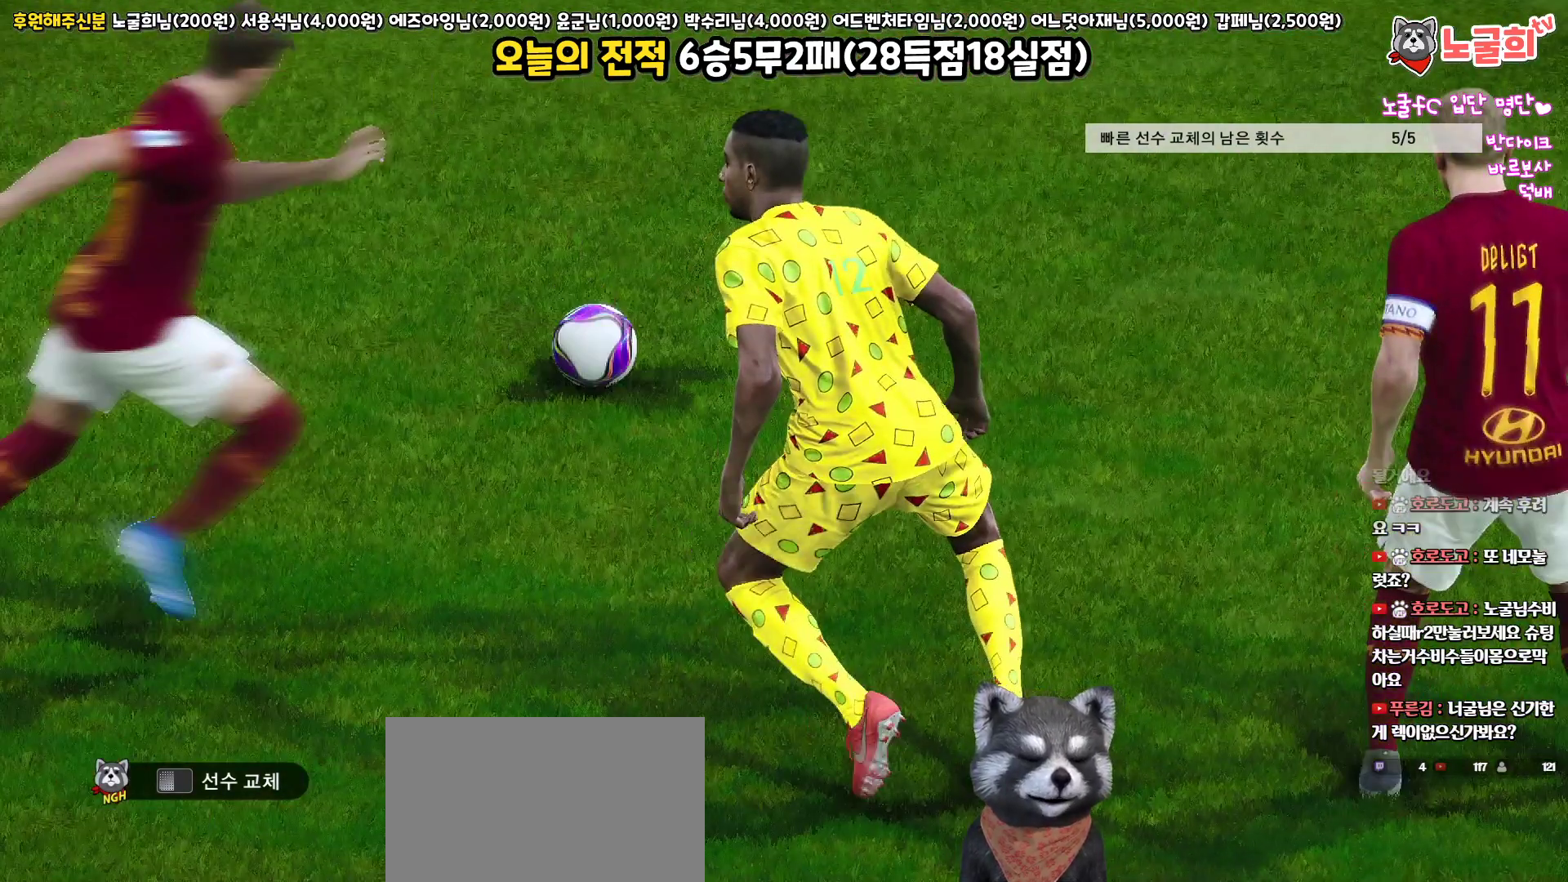
{"buttons": [], "left_stick": "center", "right_stick": "center", "events": []}
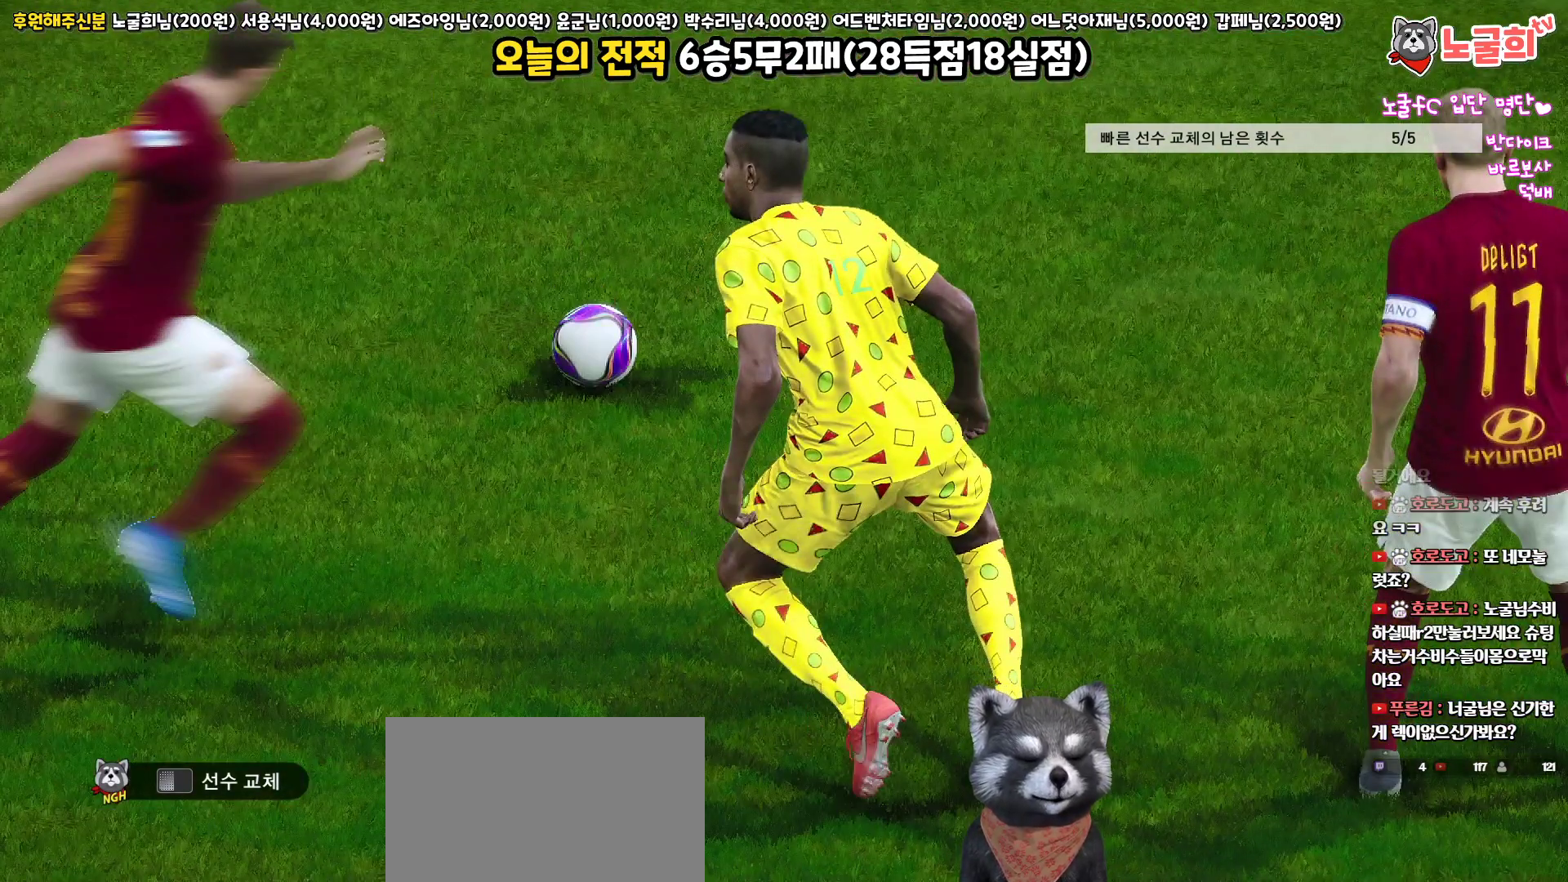
{"buttons": [], "left_stick": "center", "right_stick": "center", "events": []}
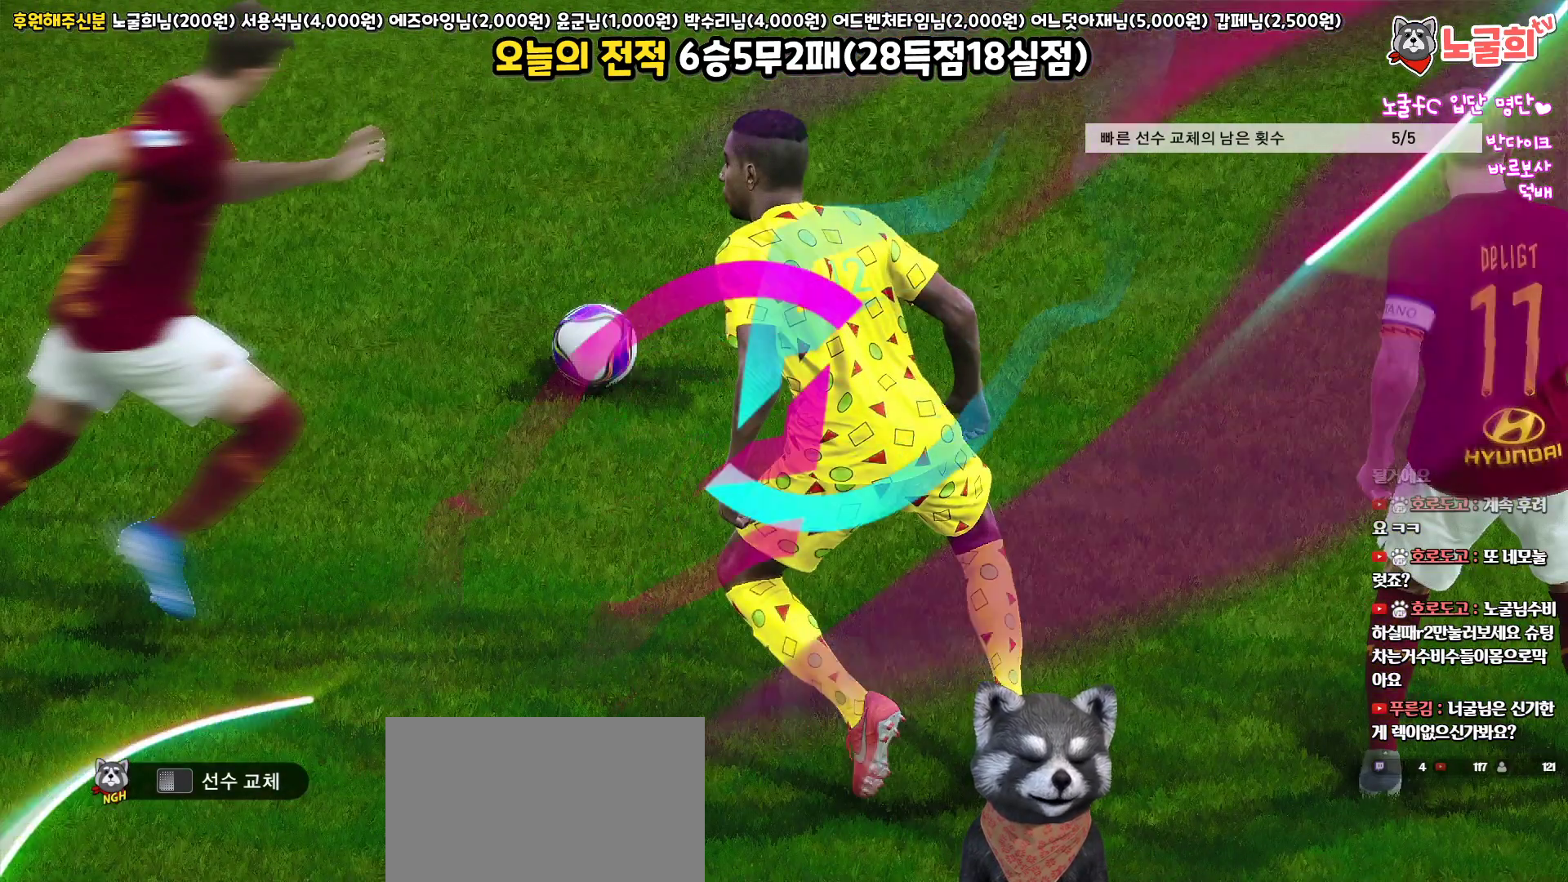
{"buttons": [], "left_stick": "center", "right_stick": "center", "events": []}
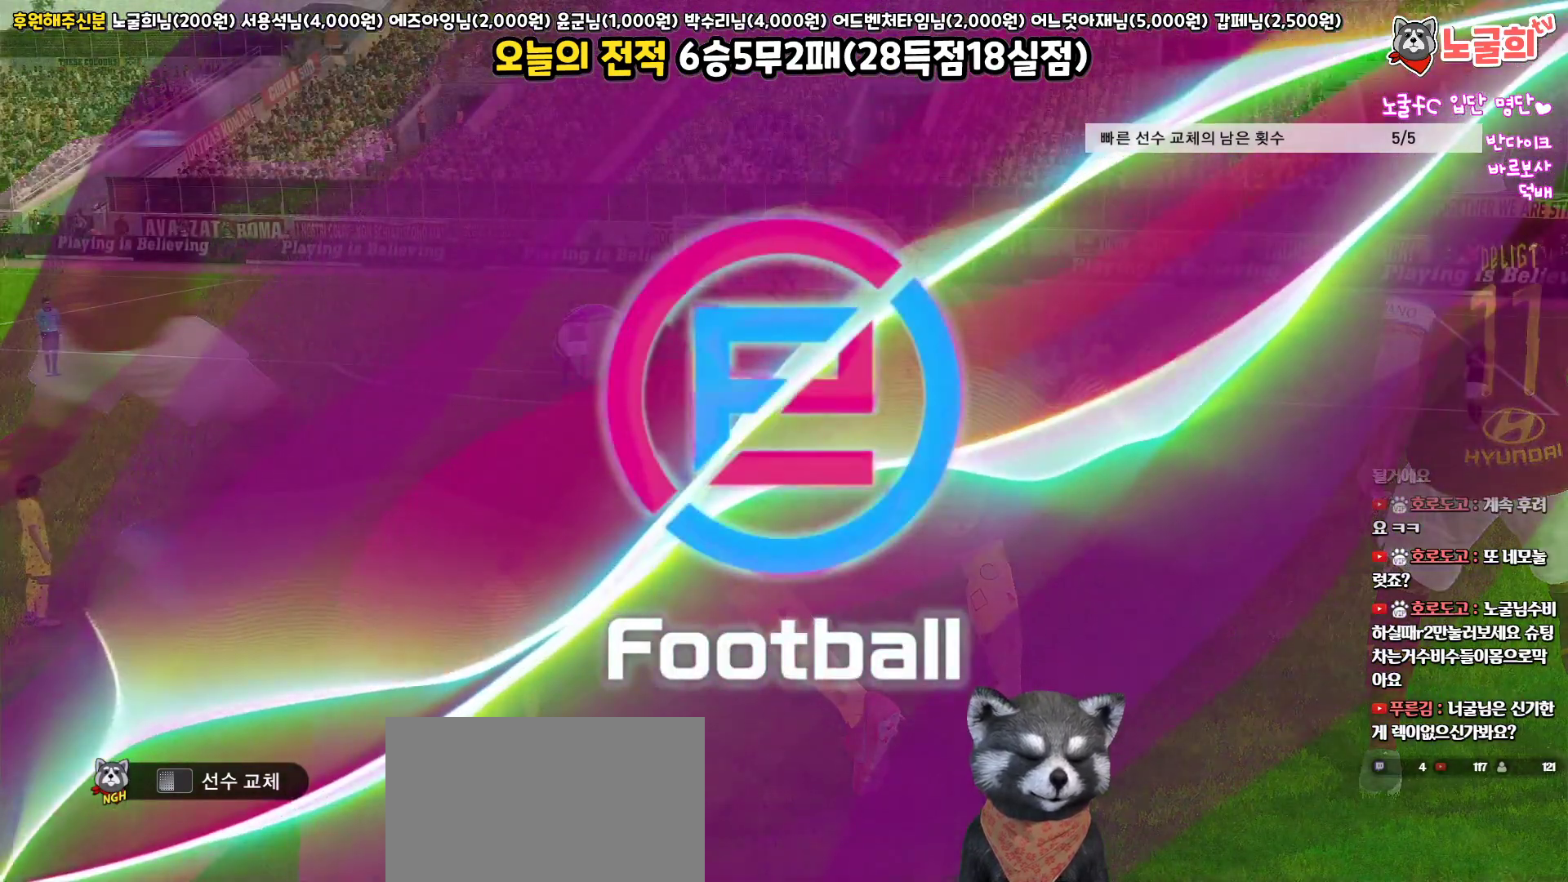
{"buttons": [], "left_stick": "center", "right_stick": "center", "events": []}
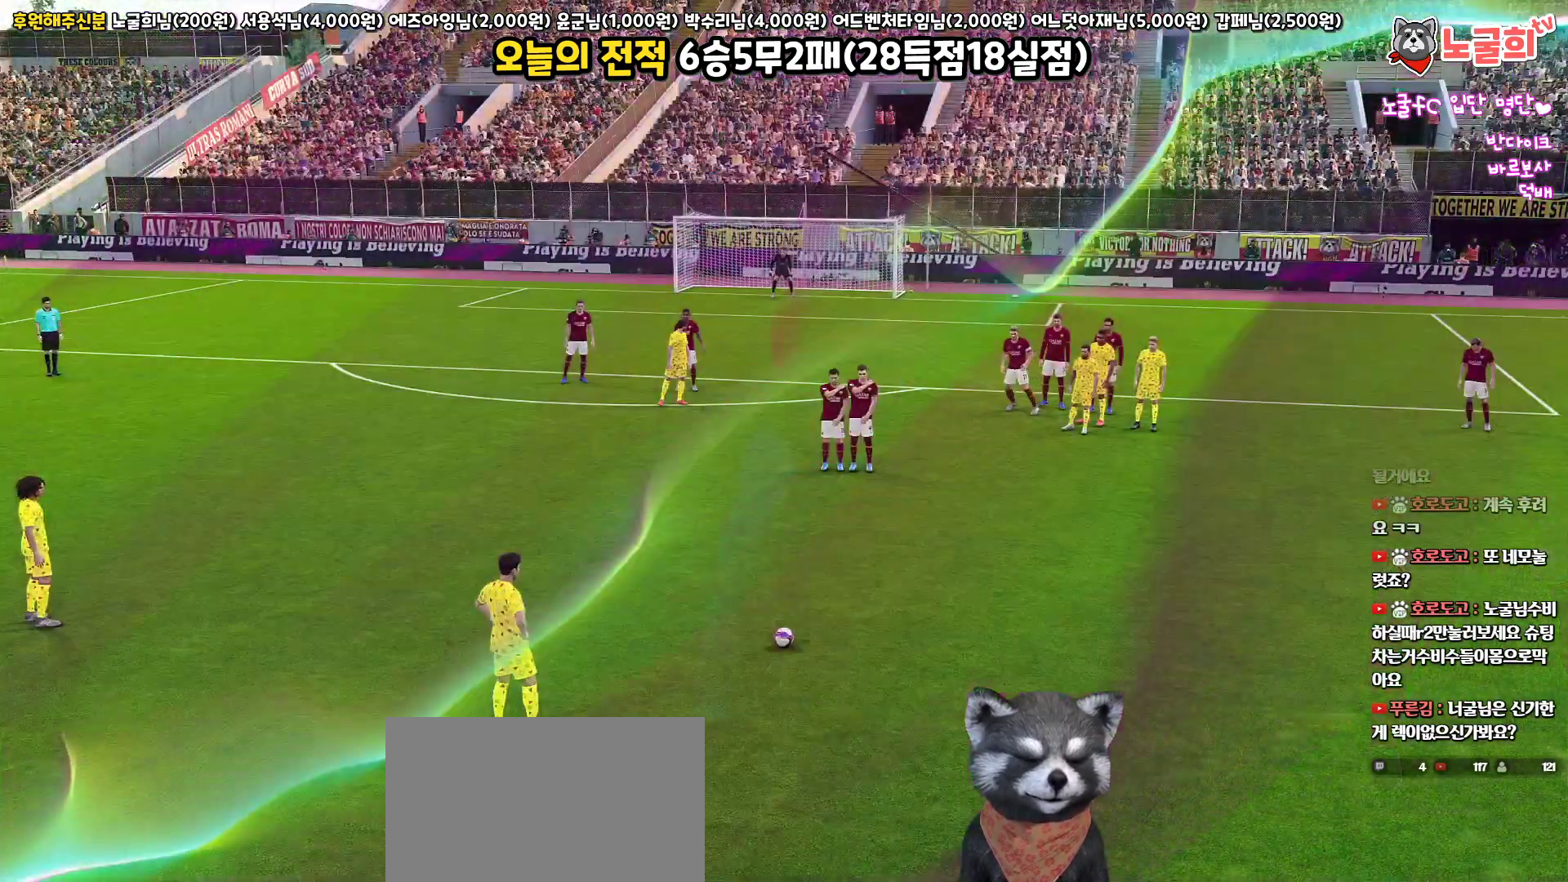
{"buttons": [], "left_stick": "center", "right_stick": "center", "events": [[83, "TOUCHPAD", "down"], [250, "TOUCHPAD", "up"]]}
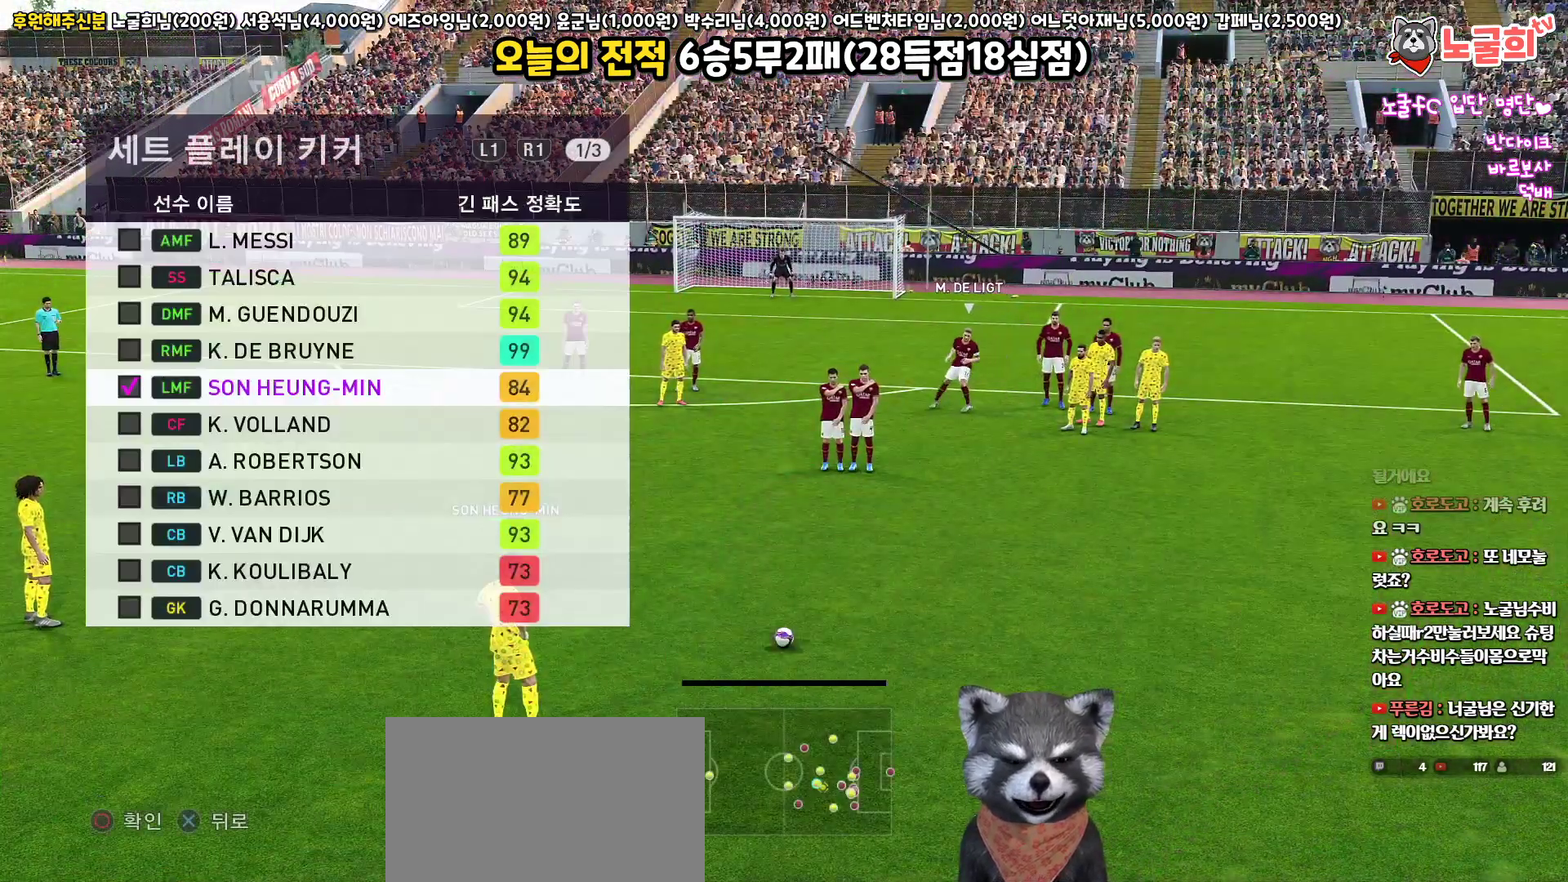
{"buttons": [], "left_stick": "center", "right_stick": "center", "events": []}
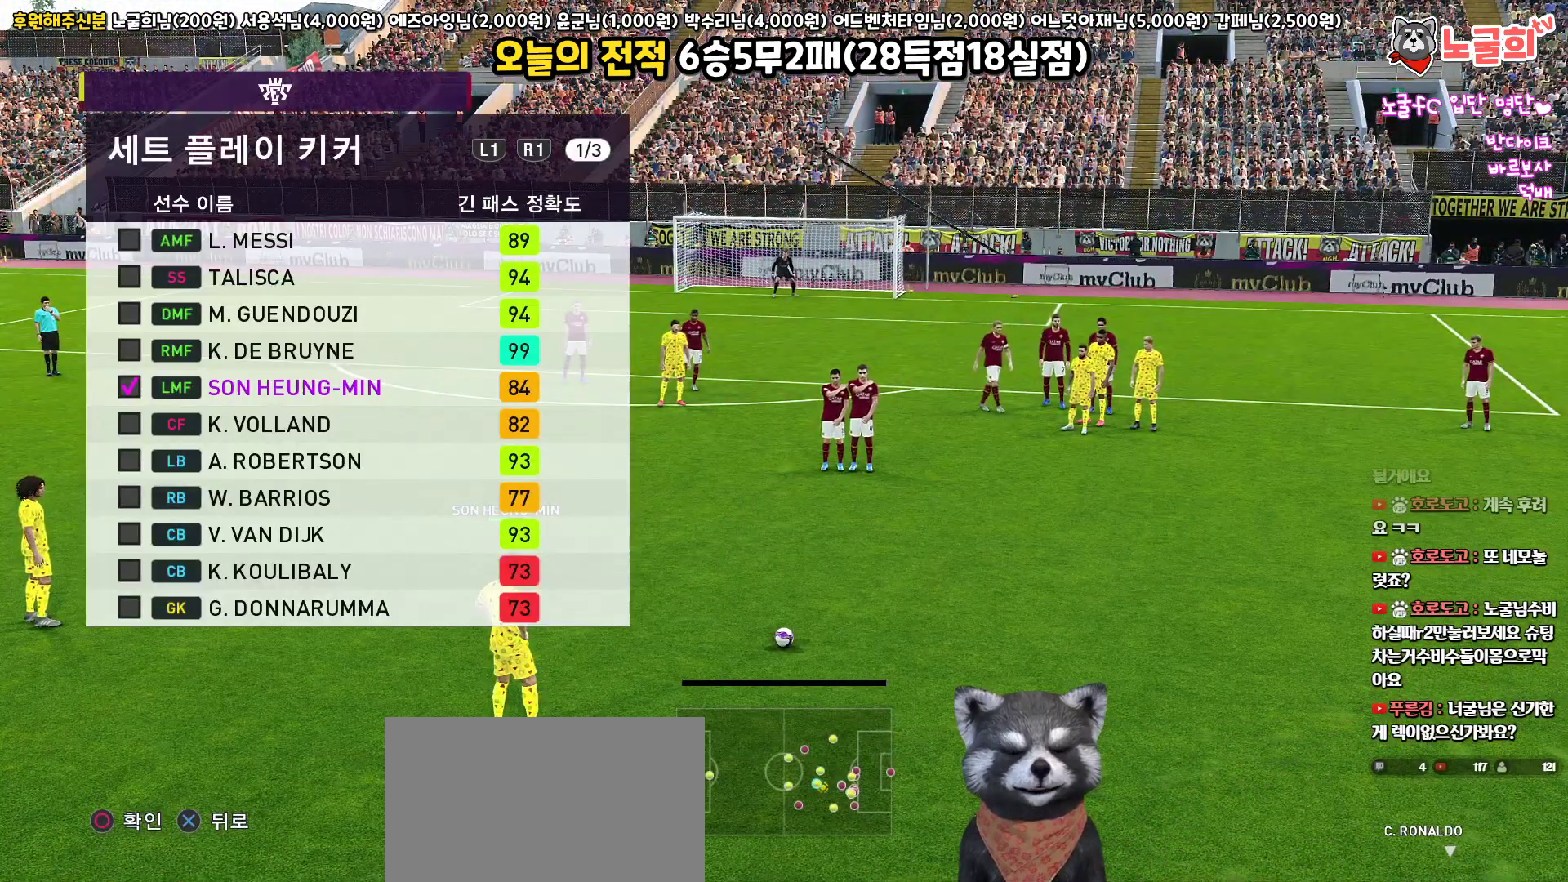
{"buttons": [], "left_stick": "center", "right_stick": "center", "events": [[300, "DPAD_UP", "down"], [417, "DPAD_UP", "up"]]}